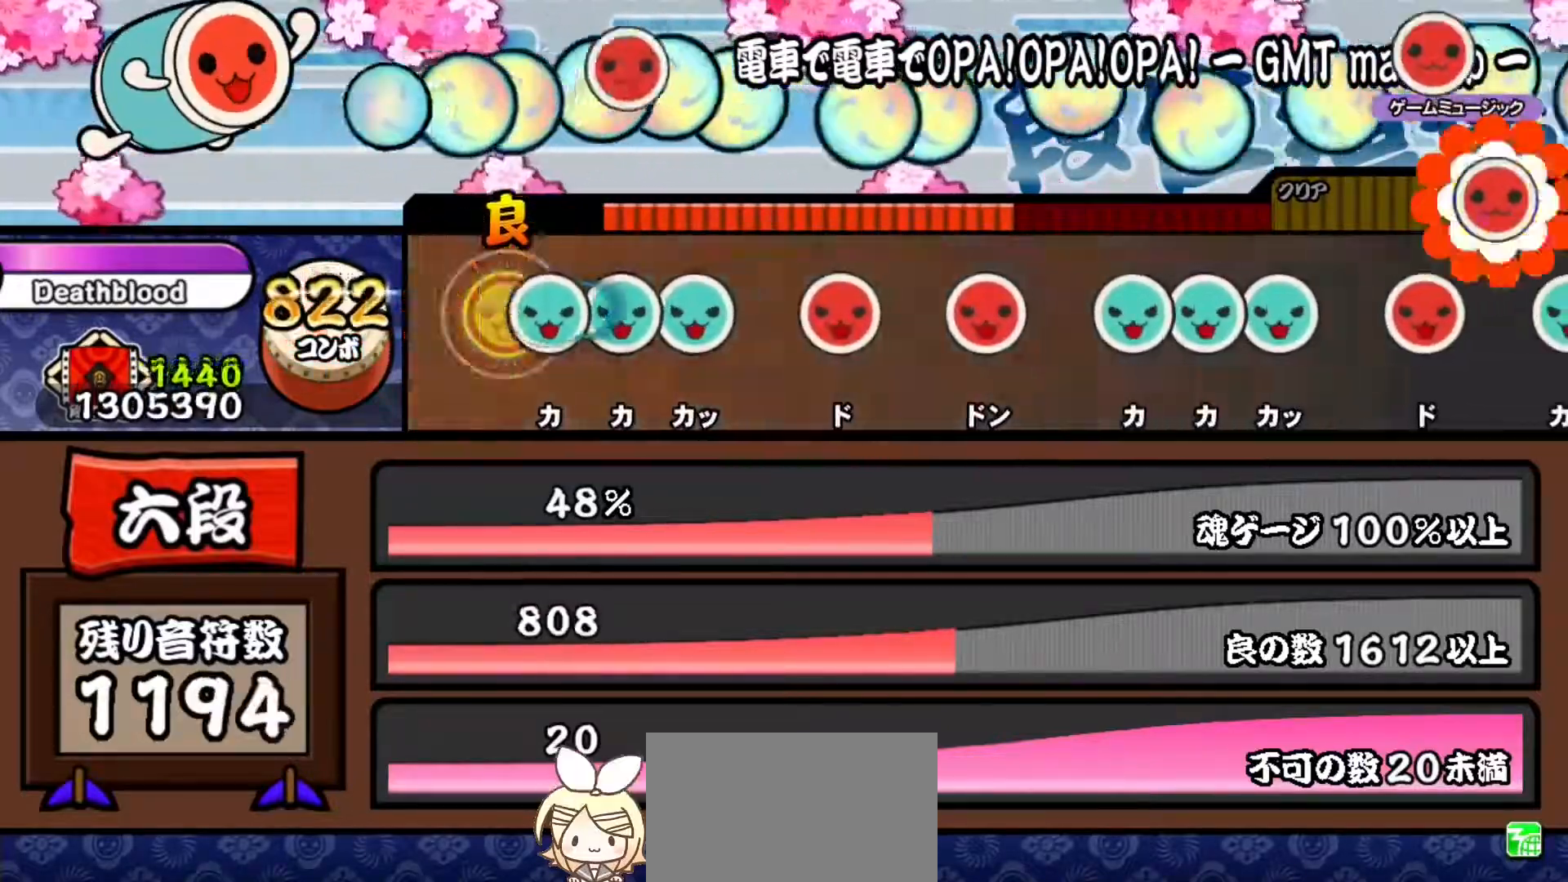
Gameplay with a controller (PlayStation layout); each line is a JSON object with the inputs held at the frame after it. "events" lists button and stick changes between this image and that frame as [ms after this image, input, new state], when the widget could be followed in between. Not read: left_stick.
{"buttons": [], "right_stick": "center", "events": [[17, "DPAD_RIGHT", "up"], [67, "TRIANGLE", "down"], [184, "DPAD_UP", "down"], [184, "TRIANGLE", "up"], [300, "DPAD_UP", "up"], [300, "TRIANGLE", "down"], [401, "TRIANGLE", "up"]]}
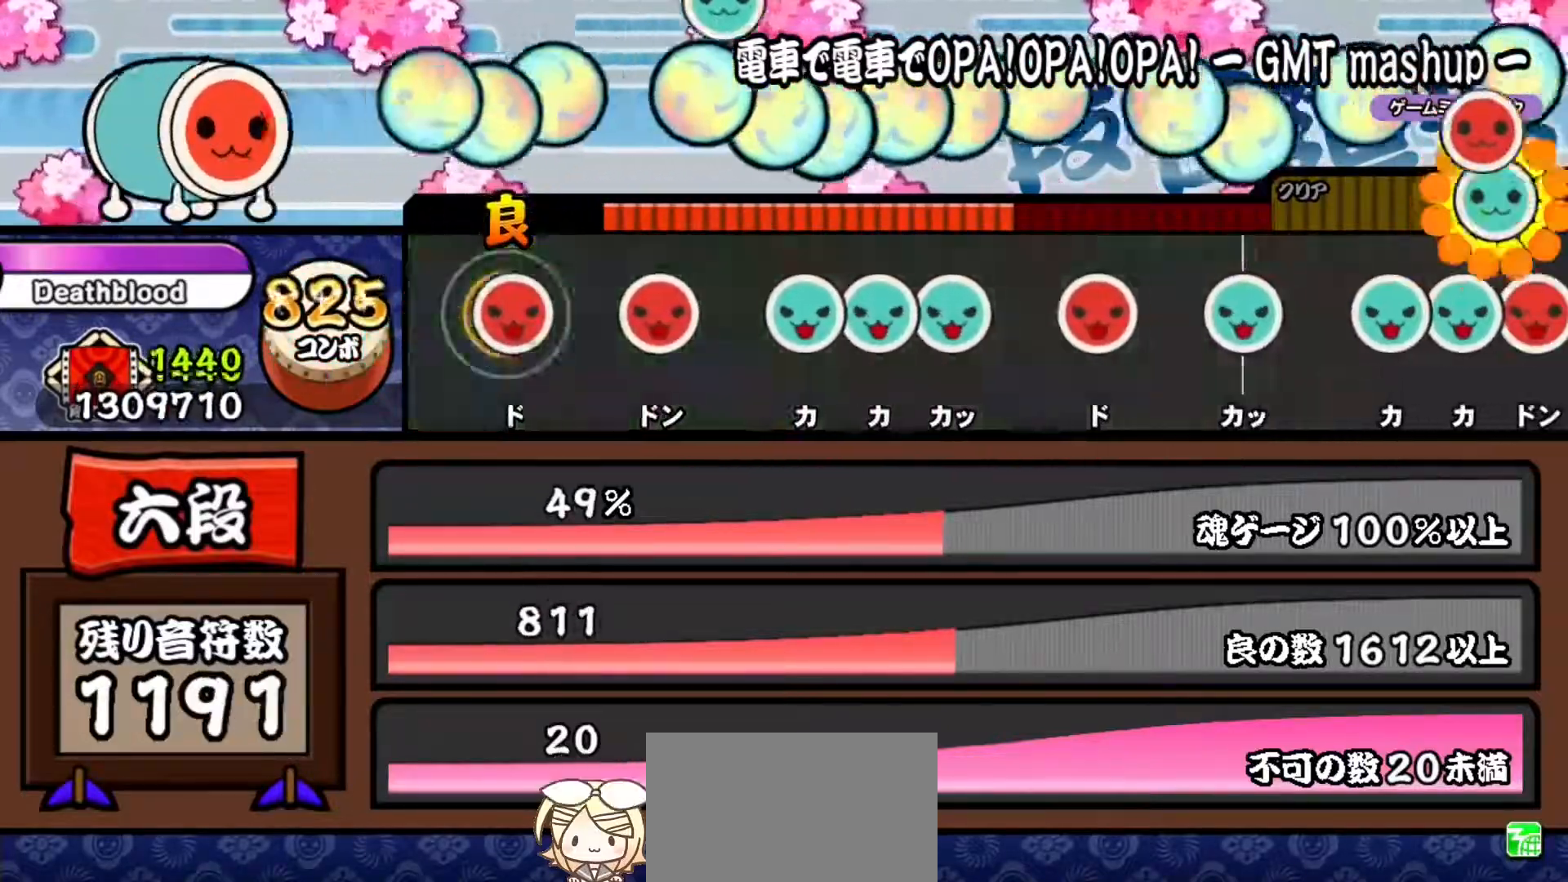
{"buttons": ["TRIANGLE"], "right_stick": "center", "events": [[16, "SQUARE", "down"], [133, "SQUARE", "up"], [250, "SQUARE", "down"], [350, "SQUARE", "up"], [483, "TRIANGLE", "down"]]}
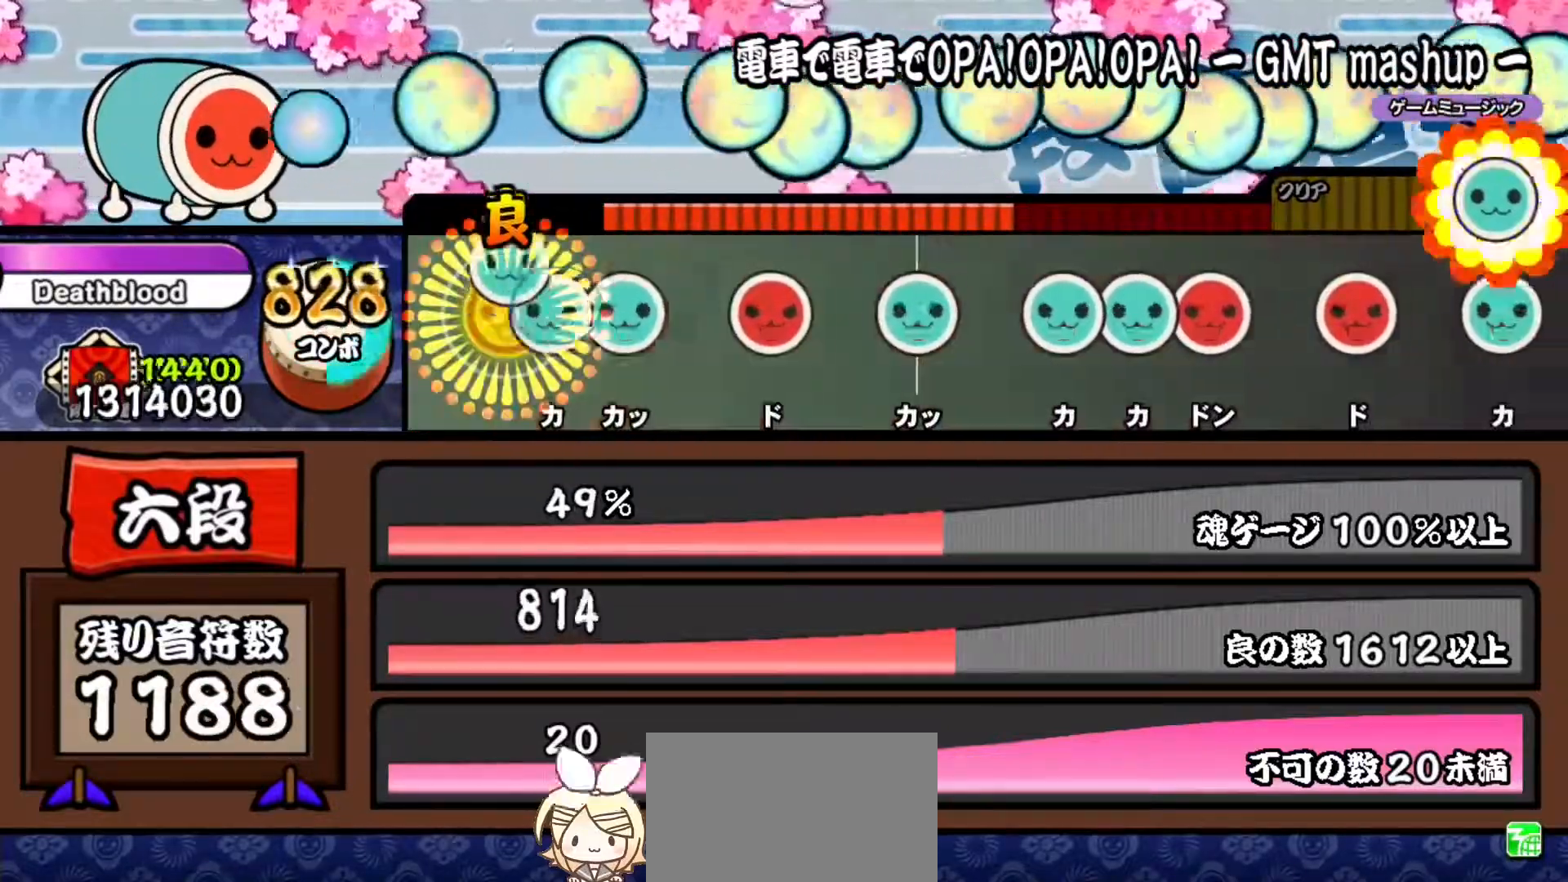
{"buttons": ["SQUARE"], "right_stick": "center", "events": [[84, "DPAD_UP", "down"], [84, "TRIANGLE", "up"], [200, "TRIANGLE", "down"], [217, "DPAD_UP", "up"], [300, "TRIANGLE", "up"], [417, "SQUARE", "down"]]}
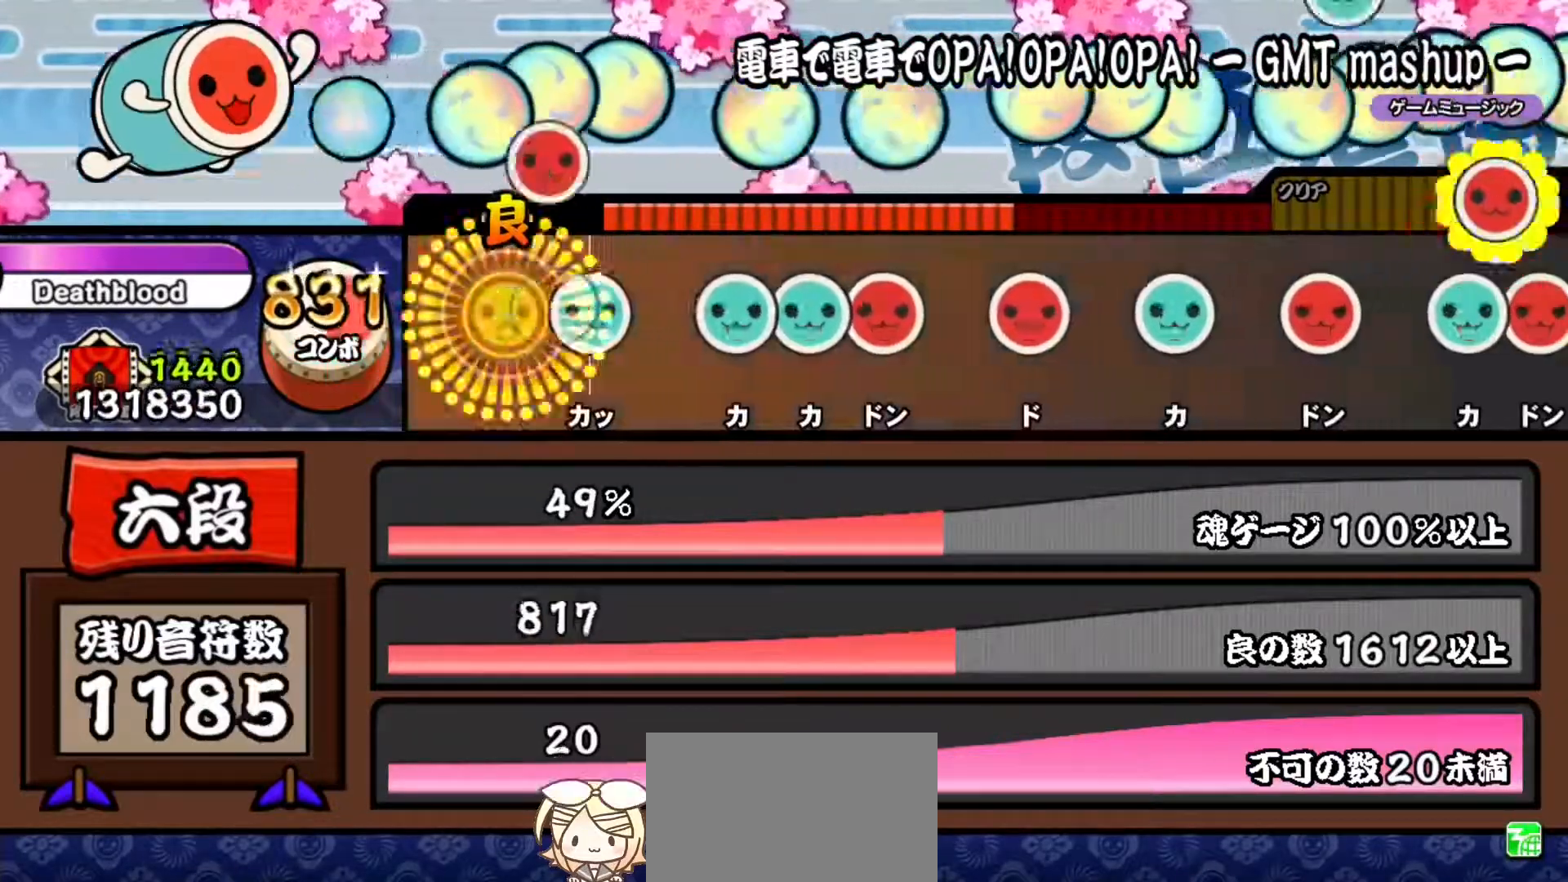
{"buttons": ["DPAD_UP"], "right_stick": "center", "events": [[33, "SQUARE", "up"], [133, "TRIANGLE", "down"], [250, "TRIANGLE", "up"], [367, "TRIANGLE", "down"], [467, "DPAD_UP", "down"], [467, "TRIANGLE", "up"]]}
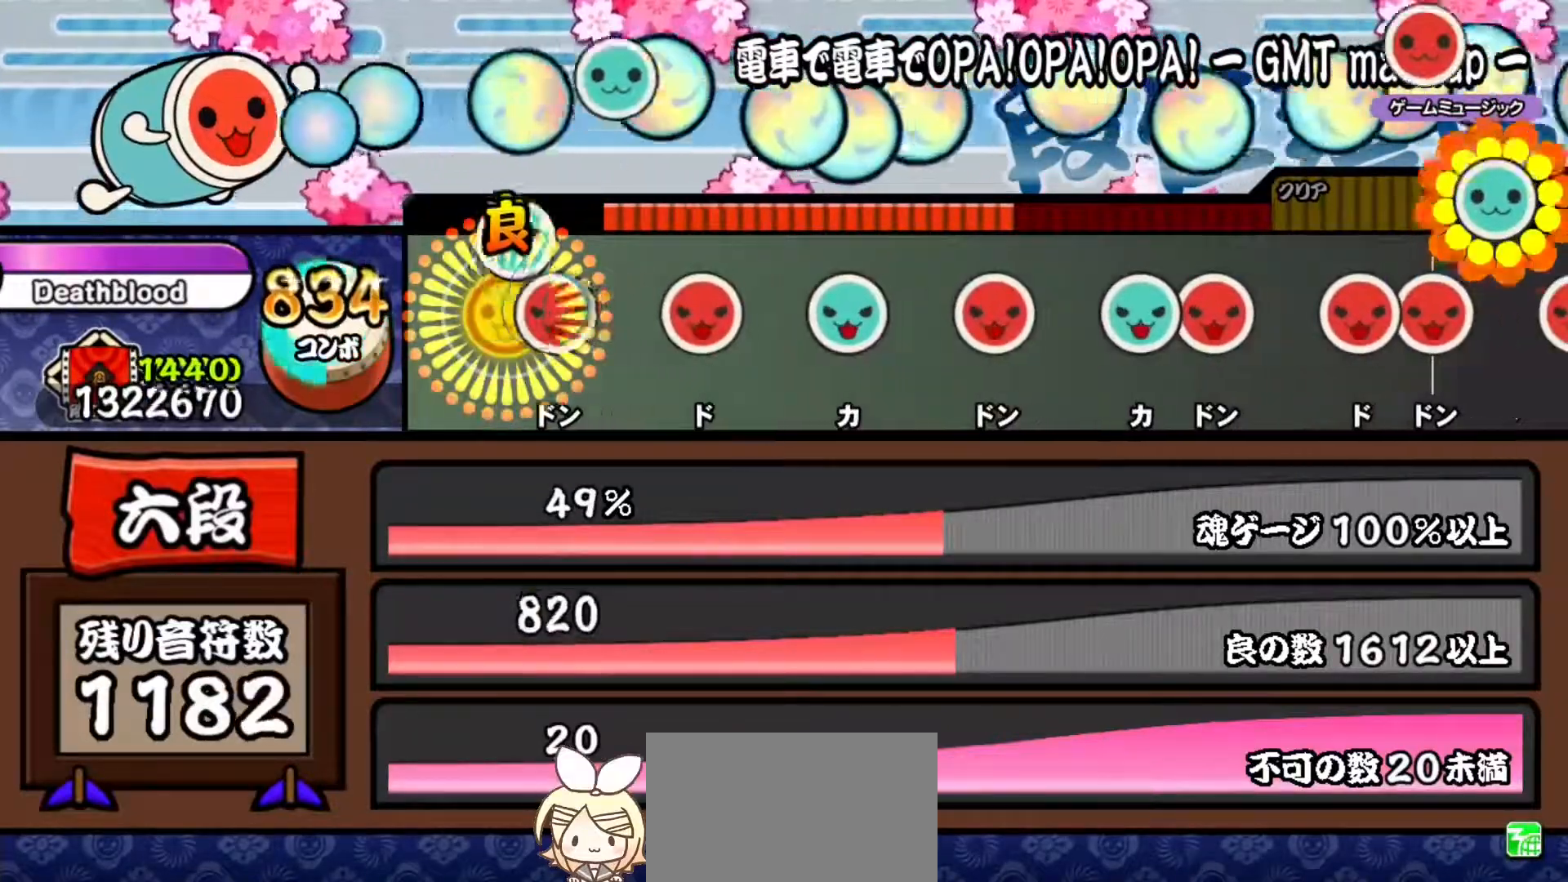
{"buttons": [], "right_stick": "center", "events": [[100, "DPAD_UP", "up"], [100, "SQUARE", "down"], [200, "SQUARE", "up"], [334, "SQUARE", "down"], [434, "SQUARE", "up"]]}
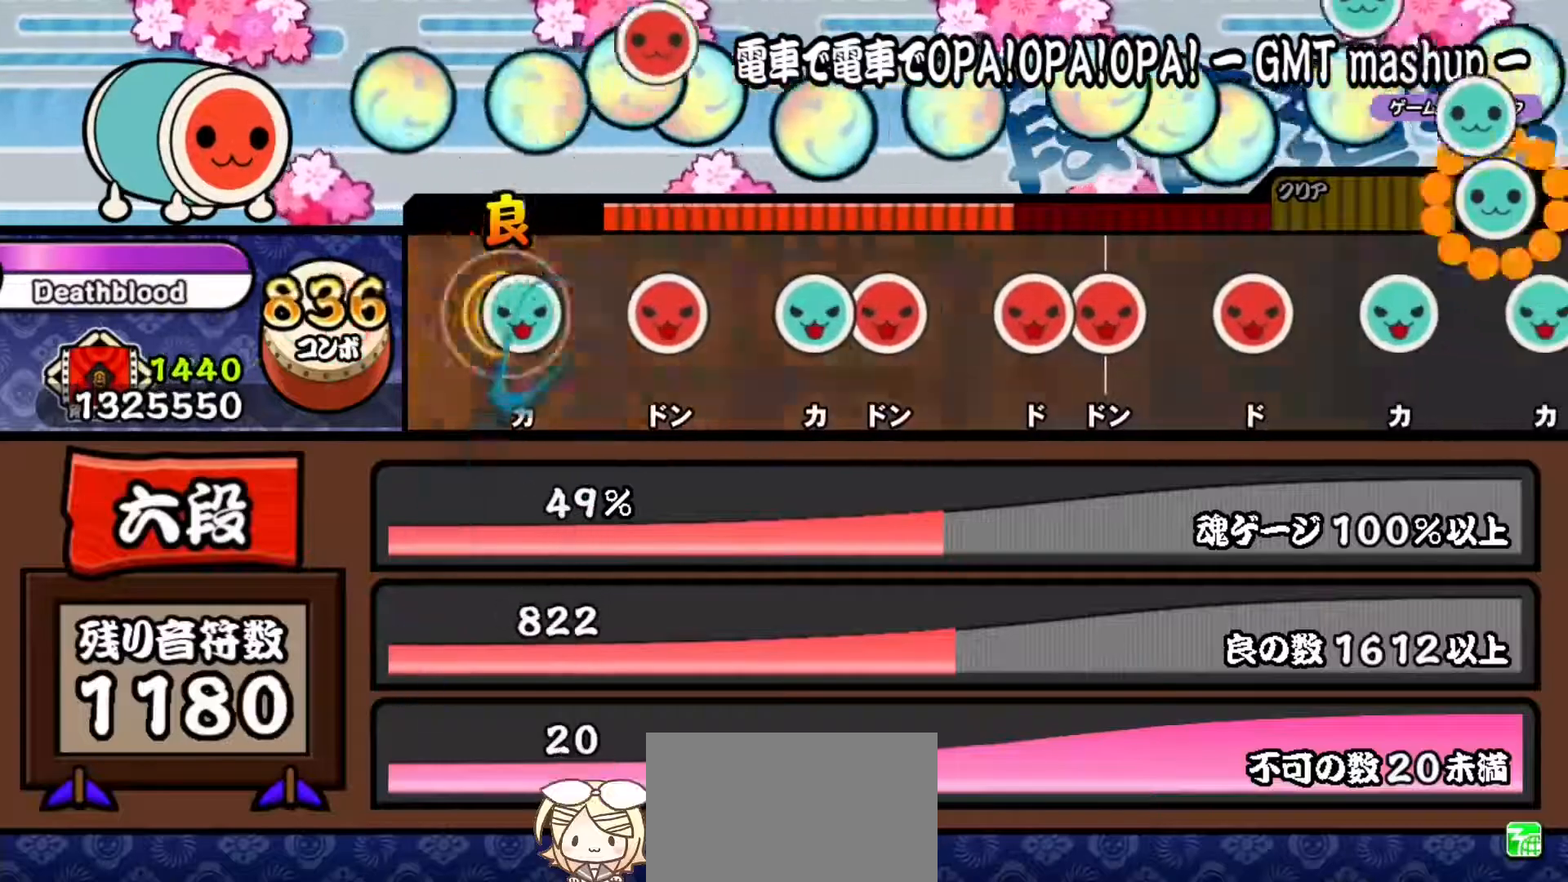
{"buttons": ["TRIANGLE"], "right_stick": "center", "events": [[50, "TRIANGLE", "down"], [150, "TRIANGLE", "up"], [267, "SQUARE", "down"], [383, "SQUARE", "up"], [483, "TRIANGLE", "down"]]}
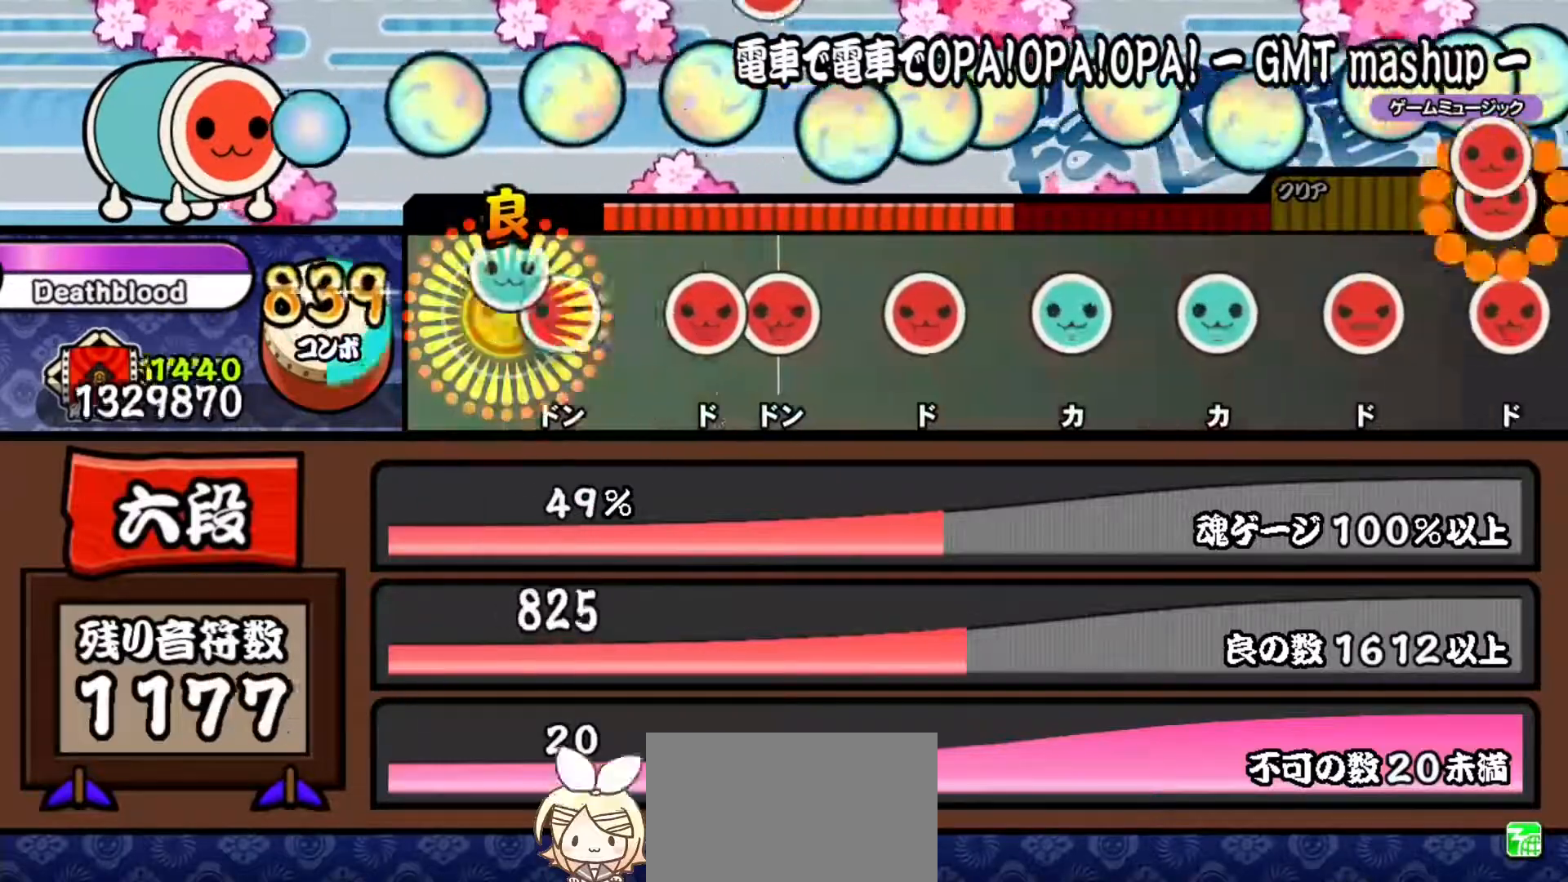
{"buttons": ["DPAD_RIGHT"], "right_stick": "center", "events": [[100, "DPAD_RIGHT", "down"], [100, "TRIANGLE", "up"], [267, "DPAD_RIGHT", "up"], [317, "SQUARE", "down"], [434, "DPAD_RIGHT", "down"], [434, "SQUARE", "up"]]}
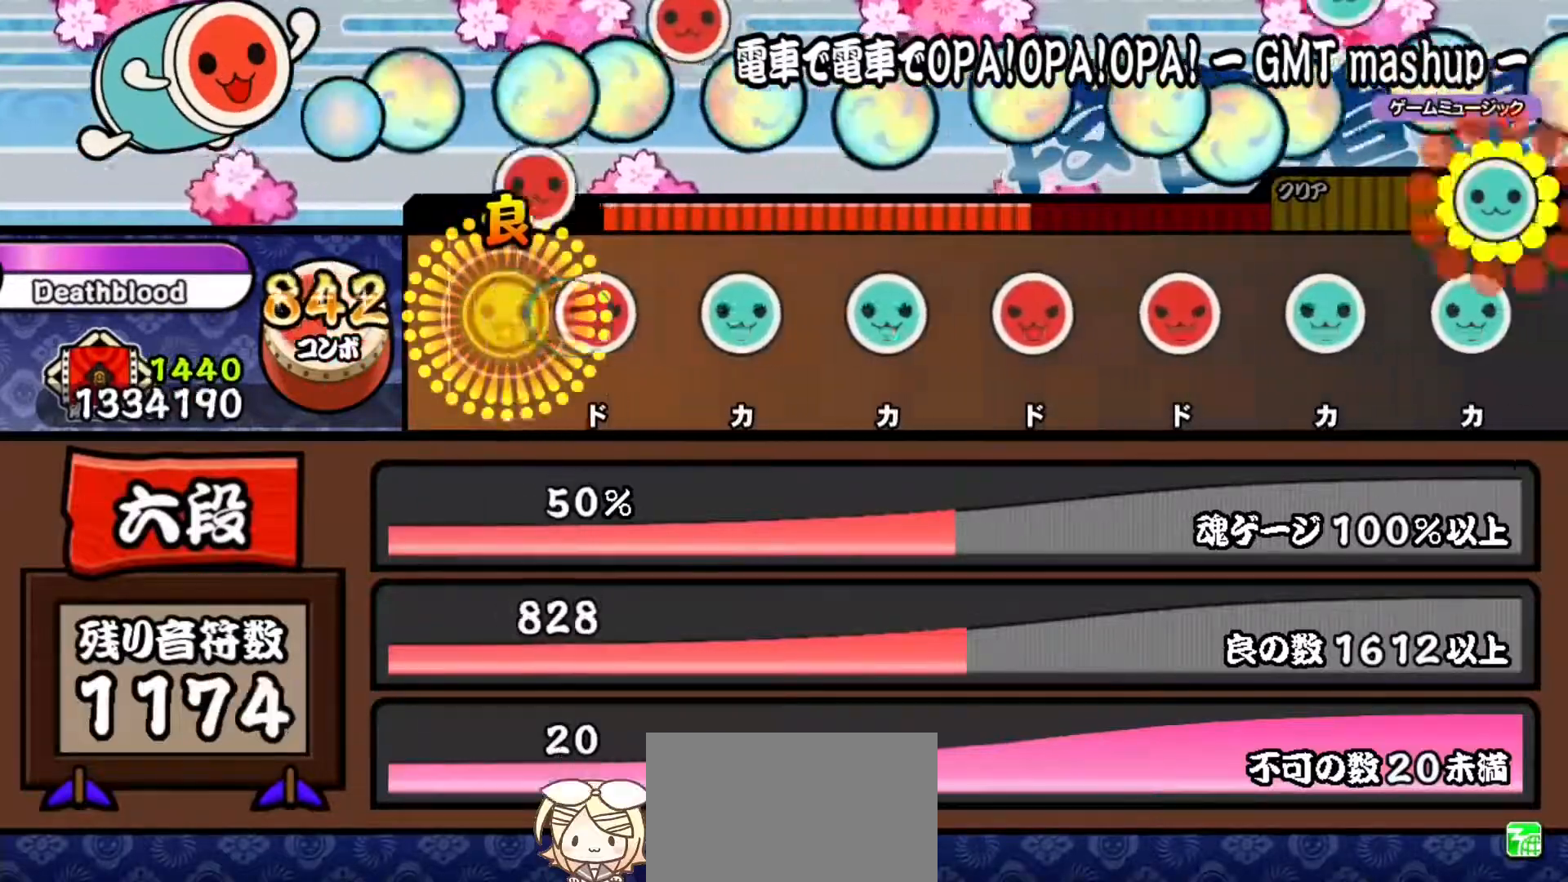
{"buttons": [], "right_stick": "center", "events": [[83, "DPAD_RIGHT", "up"], [166, "SQUARE", "down"], [267, "SQUARE", "up"], [383, "TRIANGLE", "down"], [500, "TRIANGLE", "up"]]}
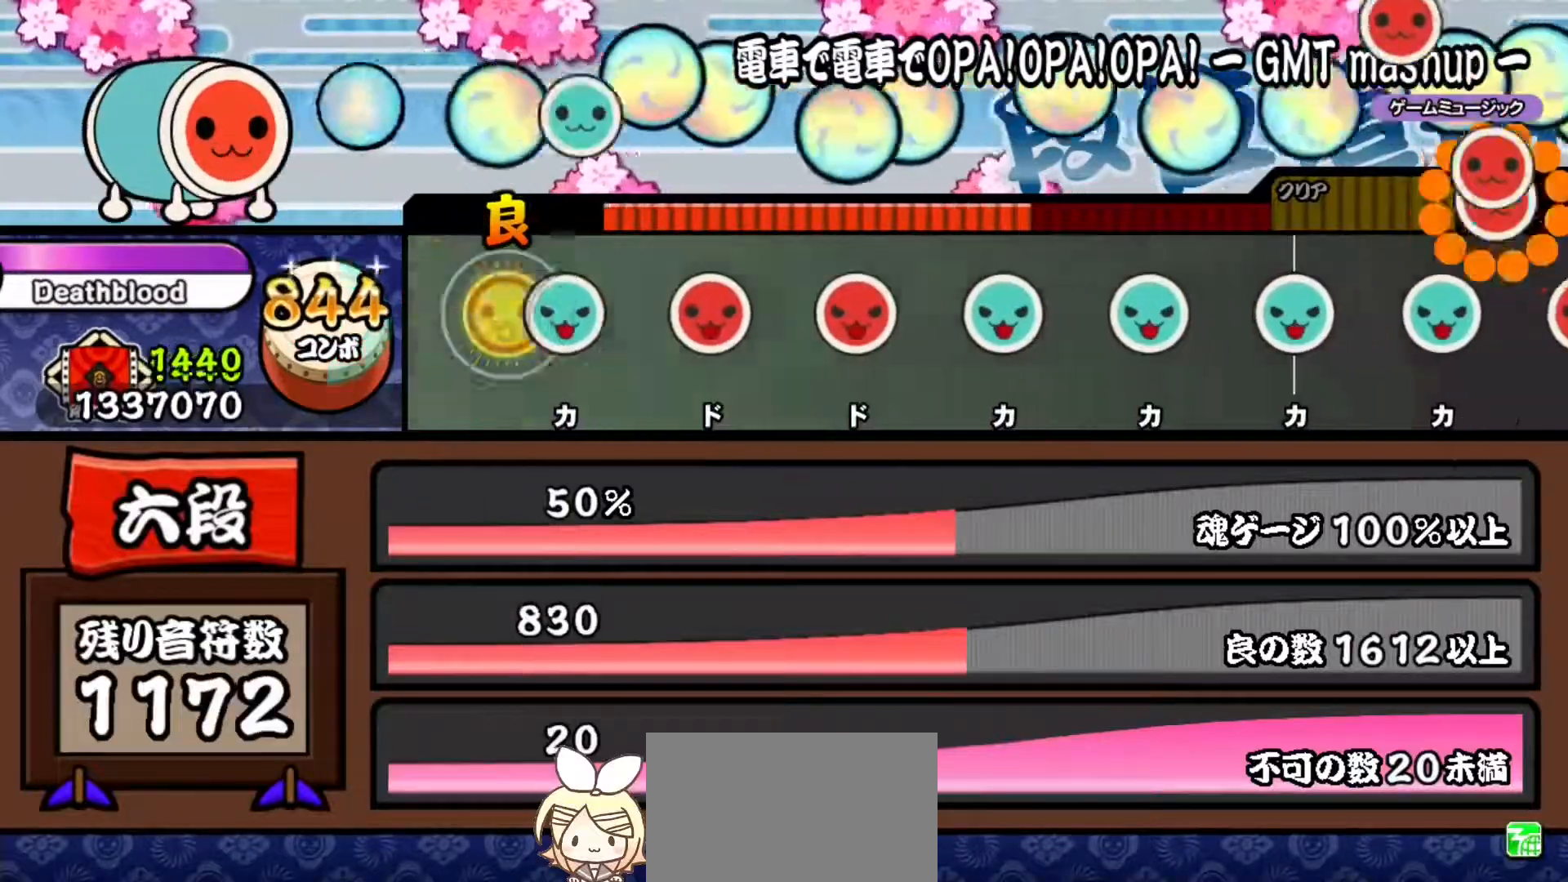
{"buttons": [], "right_stick": "center", "events": [[100, "TRIANGLE", "down"], [217, "TRIANGLE", "up"], [317, "SQUARE", "down"], [434, "SQUARE", "up"]]}
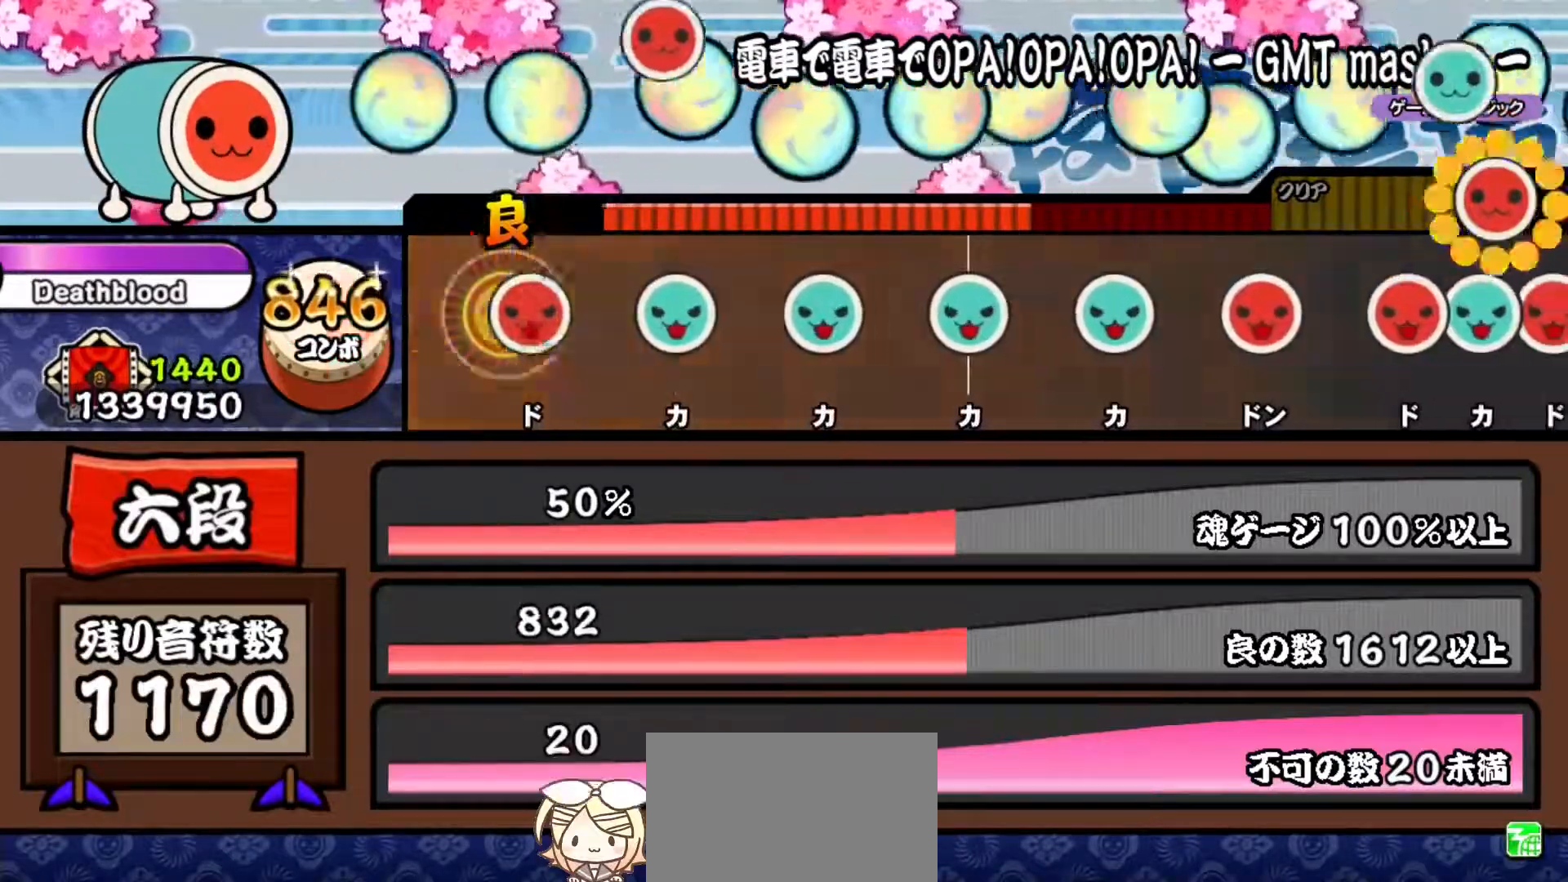
{"buttons": ["TRIANGLE"], "right_stick": "center", "events": [[50, "SQUARE", "down"], [150, "SQUARE", "up"], [267, "TRIANGLE", "down"], [383, "TRIANGLE", "up"], [500, "TRIANGLE", "down"]]}
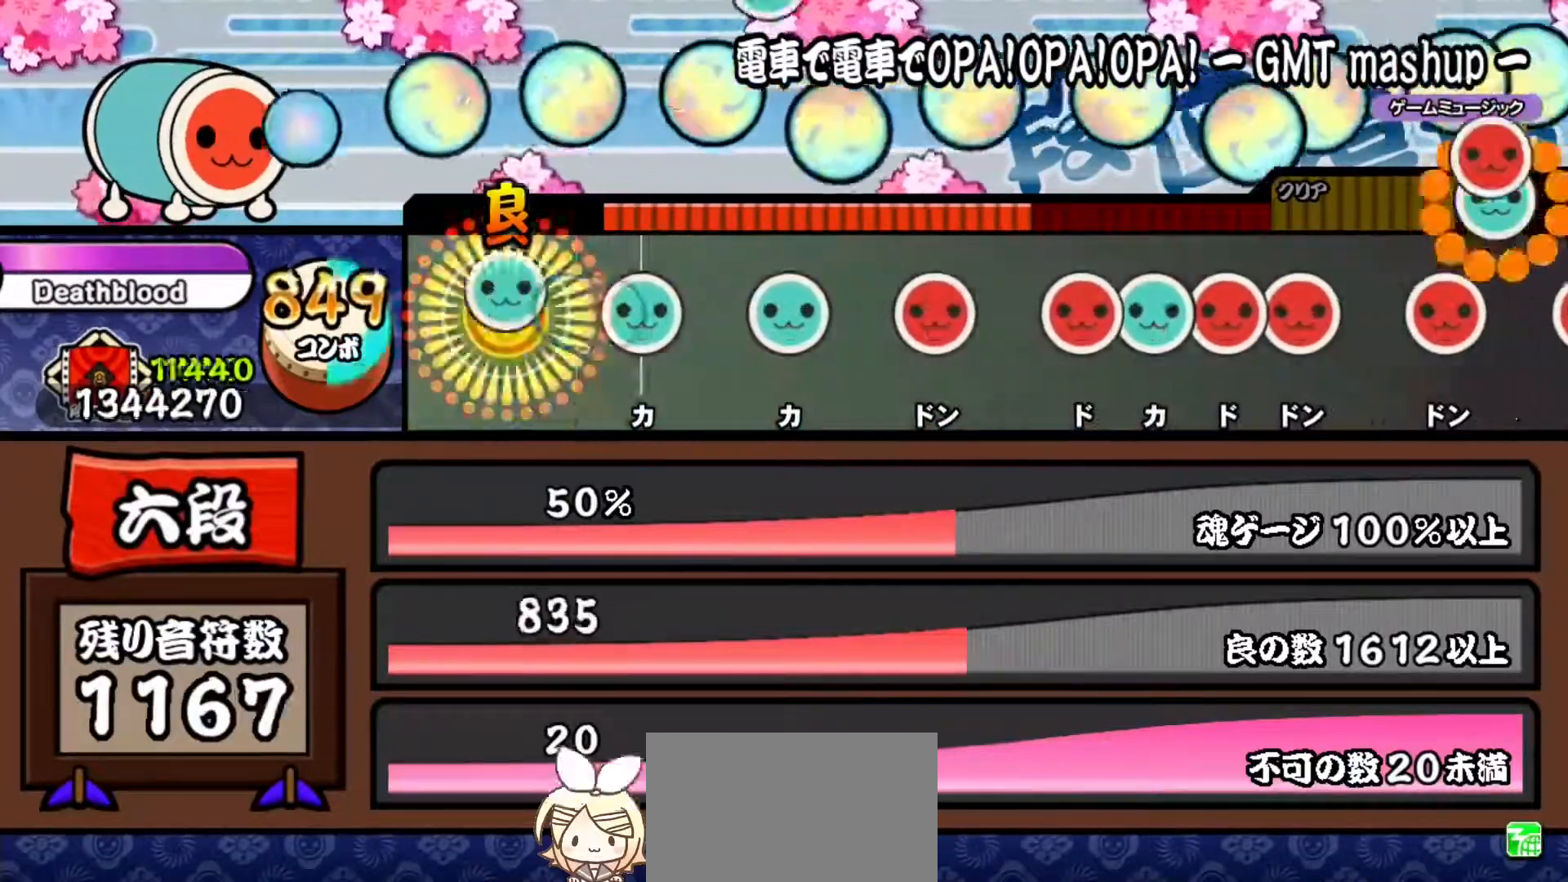
{"buttons": ["TRIANGLE"], "right_stick": "center", "events": [[117, "TRIANGLE", "up"], [217, "TRIANGLE", "down"], [351, "TRIANGLE", "up"], [434, "TRIANGLE", "down"]]}
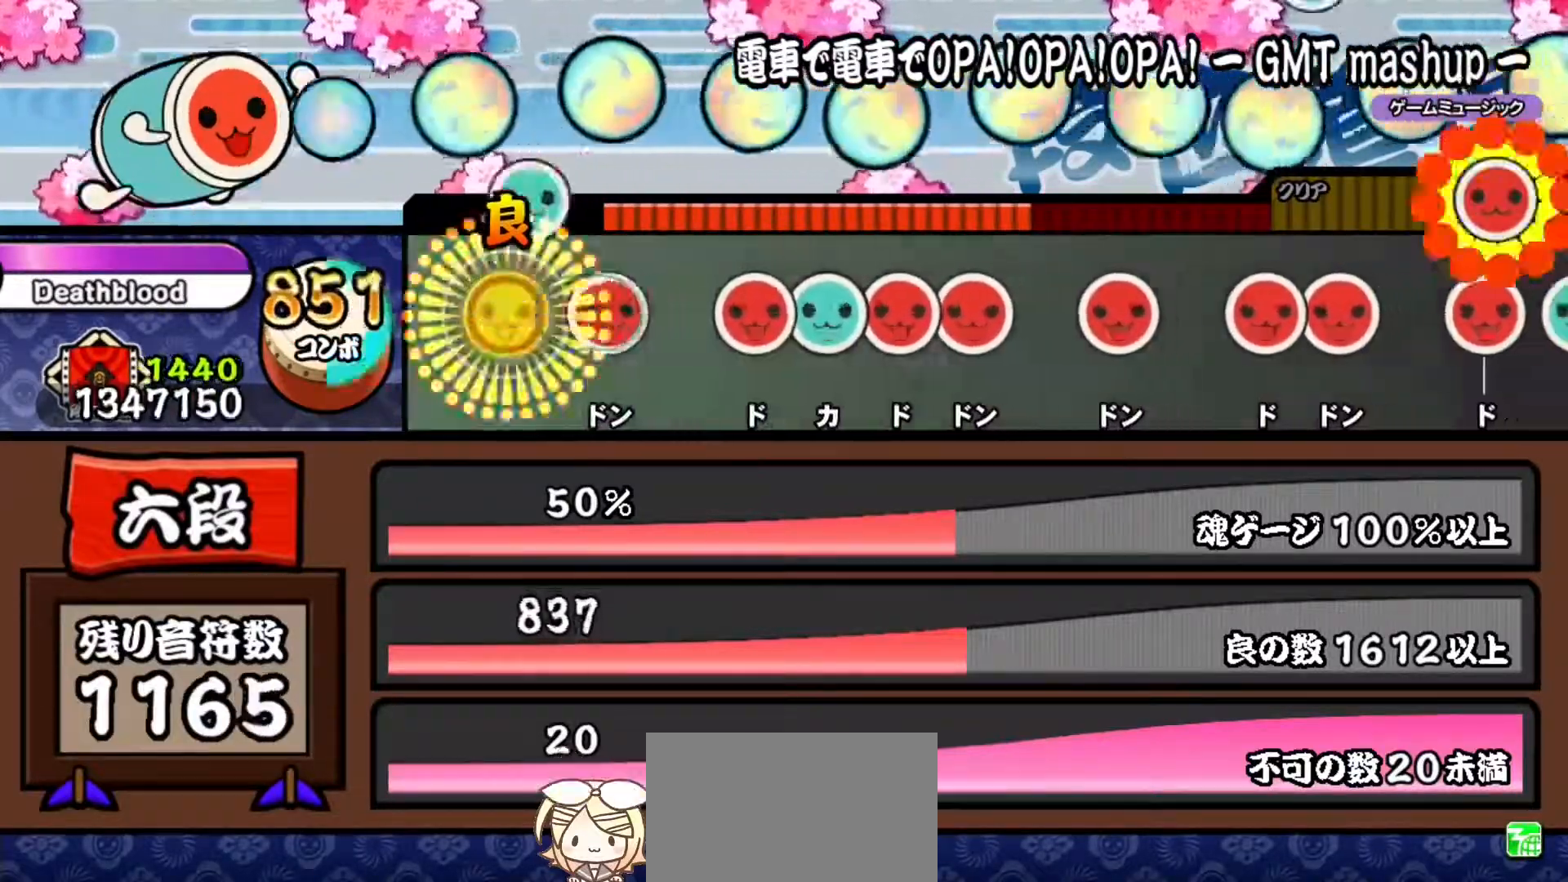
{"buttons": ["DPAD_UP"], "right_stick": "center", "events": [[50, "TRIANGLE", "up"], [183, "SQUARE", "down"], [283, "SQUARE", "up"], [400, "SQUARE", "down"], [500, "DPAD_UP", "down"], [500, "SQUARE", "up"]]}
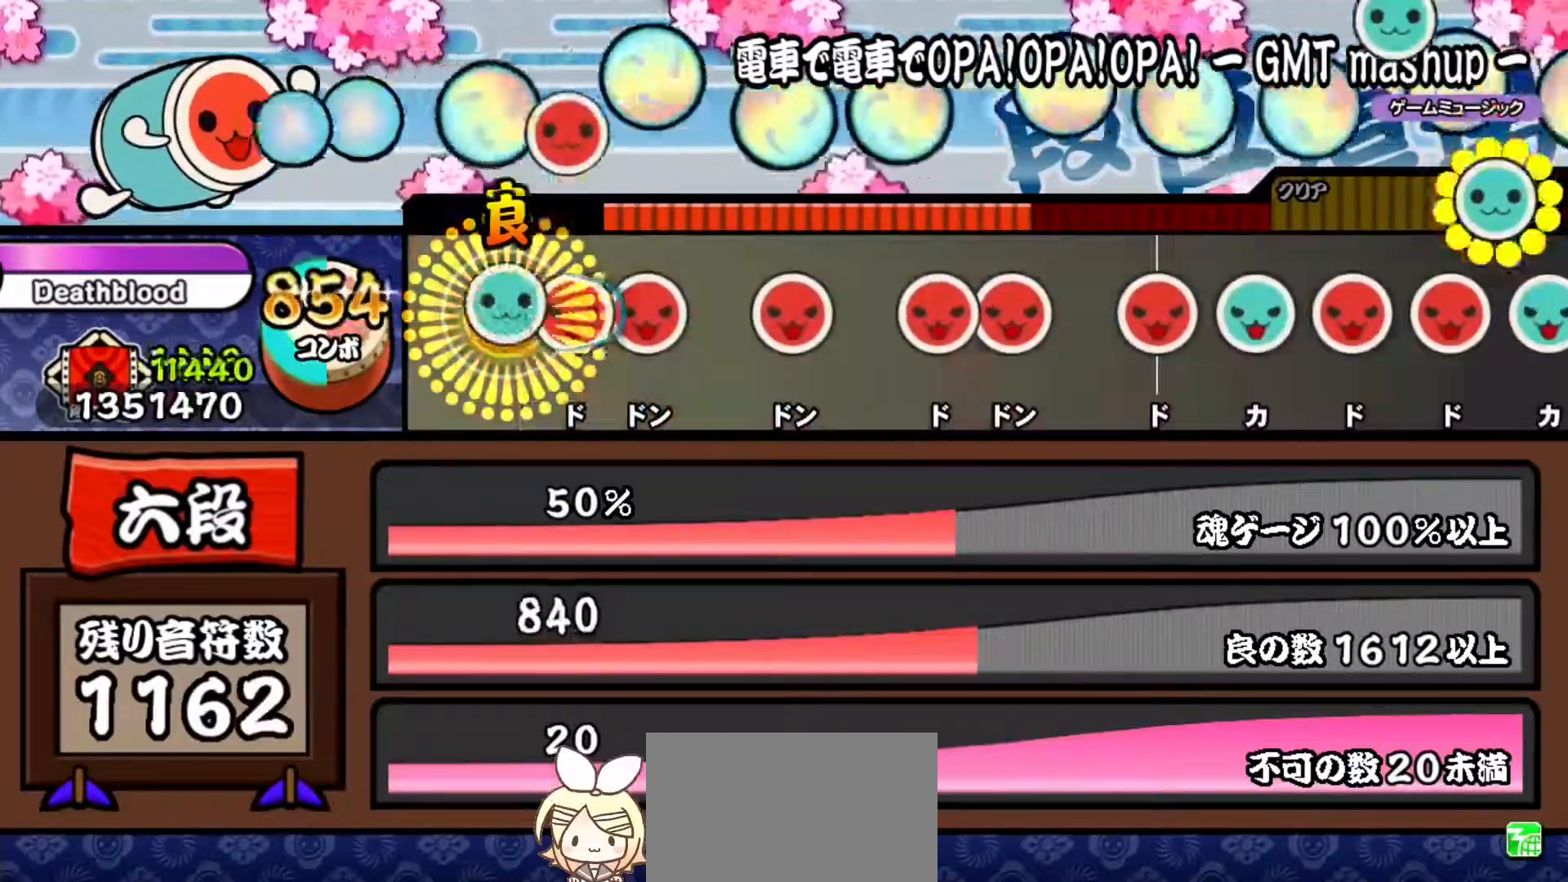
{"buttons": ["SQUARE"], "right_stick": "center", "events": [[100, "SQUARE", "down"], [117, "DPAD_UP", "up"], [234, "DPAD_RIGHT", "down"], [250, "SQUARE", "up"], [401, "DPAD_RIGHT", "up"], [451, "SQUARE", "down"]]}
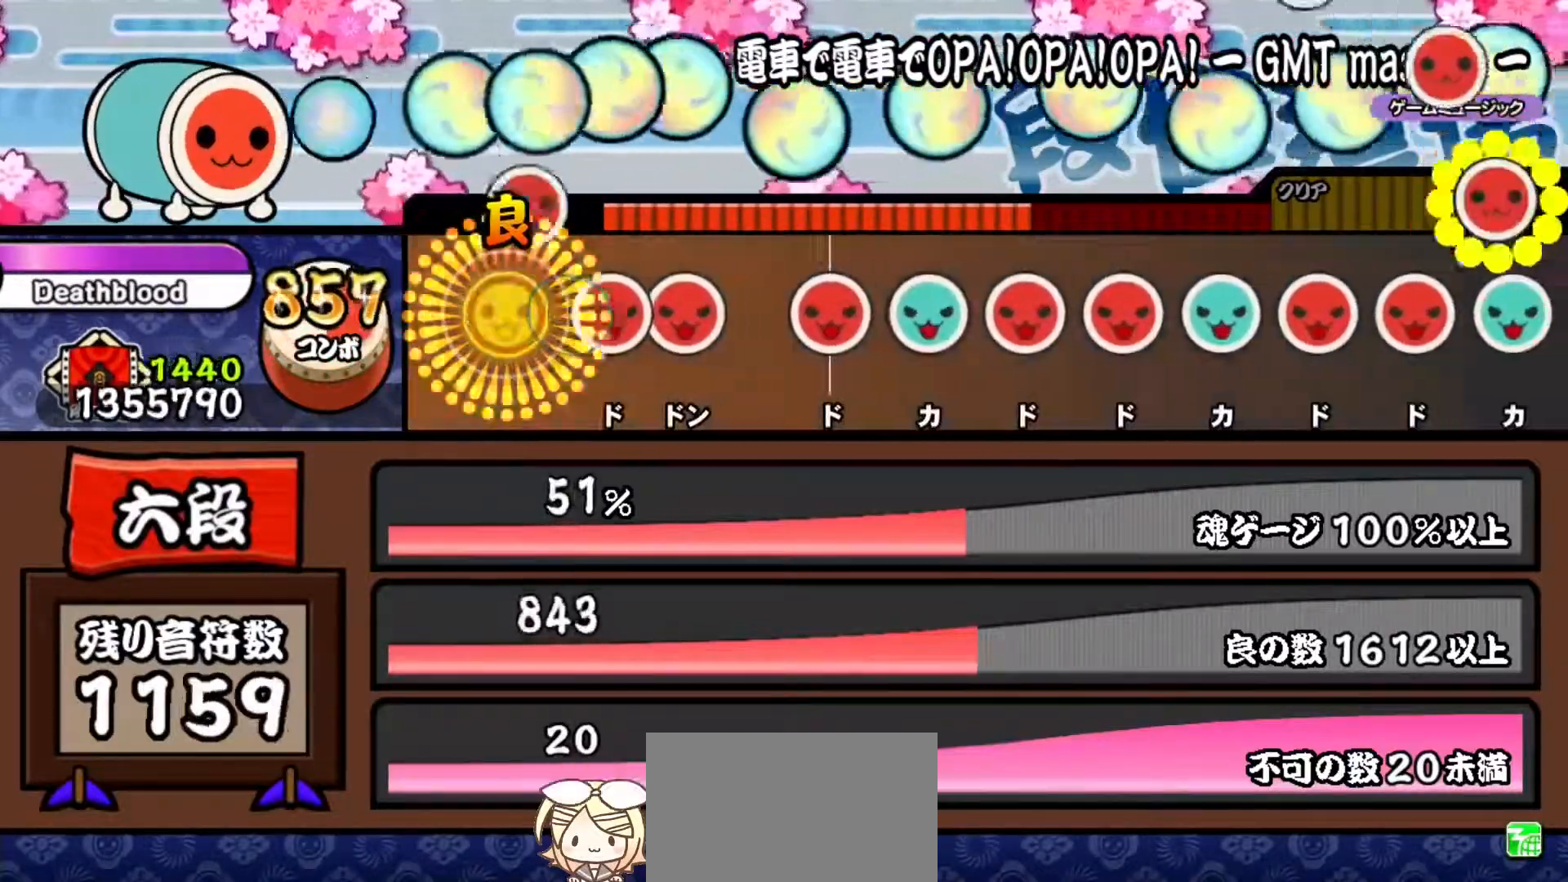
{"buttons": [], "right_stick": "center", "events": [[66, "SQUARE", "up"], [183, "SQUARE", "down"], [283, "DPAD_RIGHT", "down"], [300, "SQUARE", "up"], [417, "DPAD_RIGHT", "up"]]}
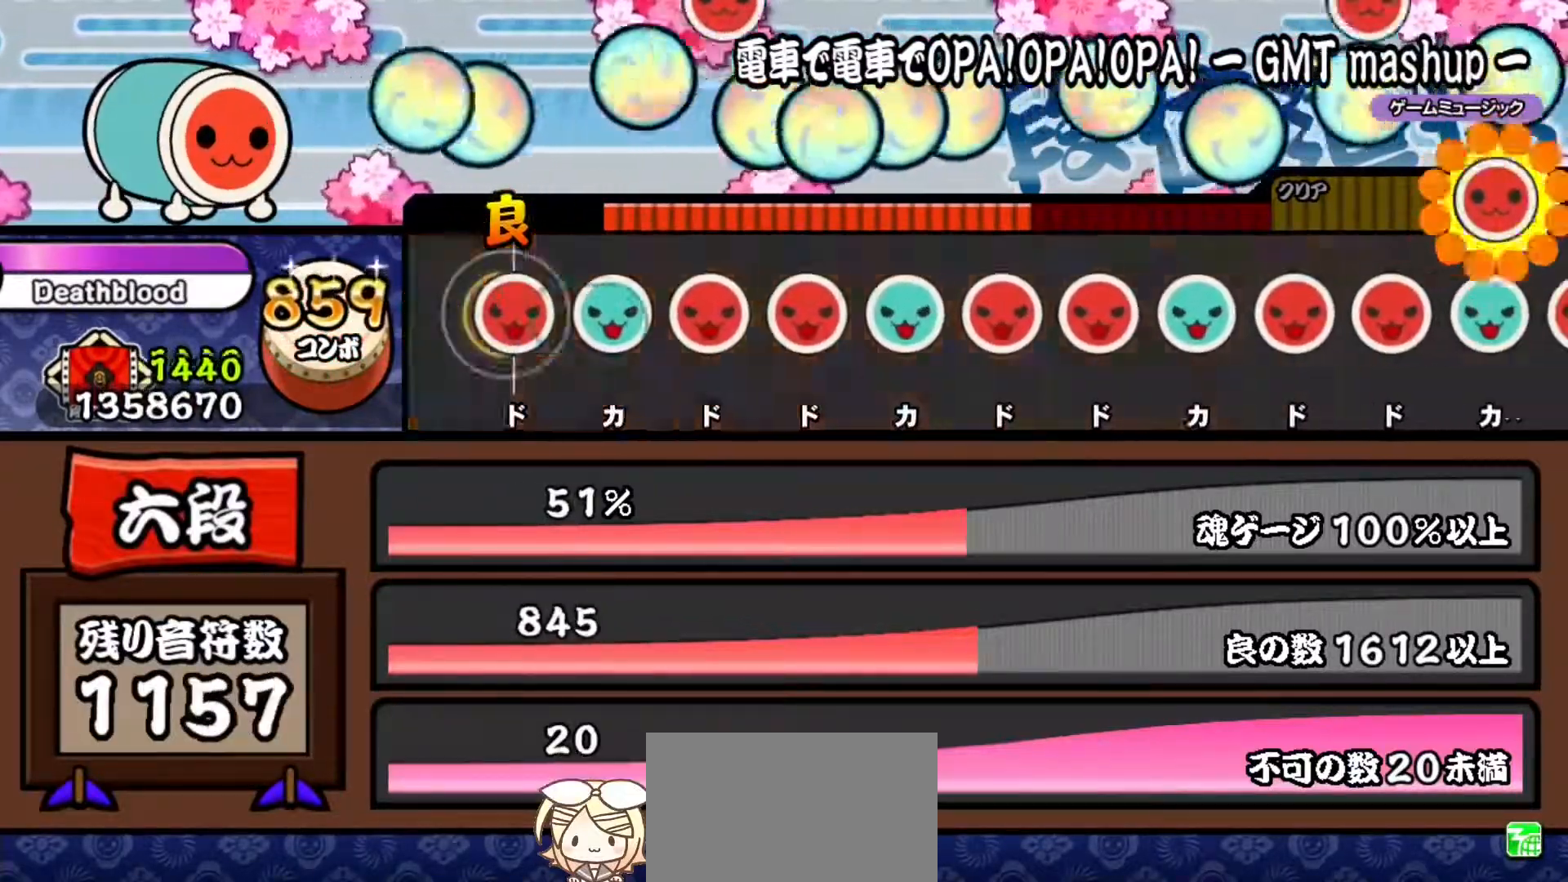
{"buttons": ["DPAD_RIGHT"], "right_stick": "center", "events": [[17, "SQUARE", "down"], [167, "DPAD_UP", "down"], [167, "SQUARE", "up"], [317, "DPAD_UP", "up"], [317, "SQUARE", "down"], [468, "DPAD_RIGHT", "down"], [468, "SQUARE", "up"]]}
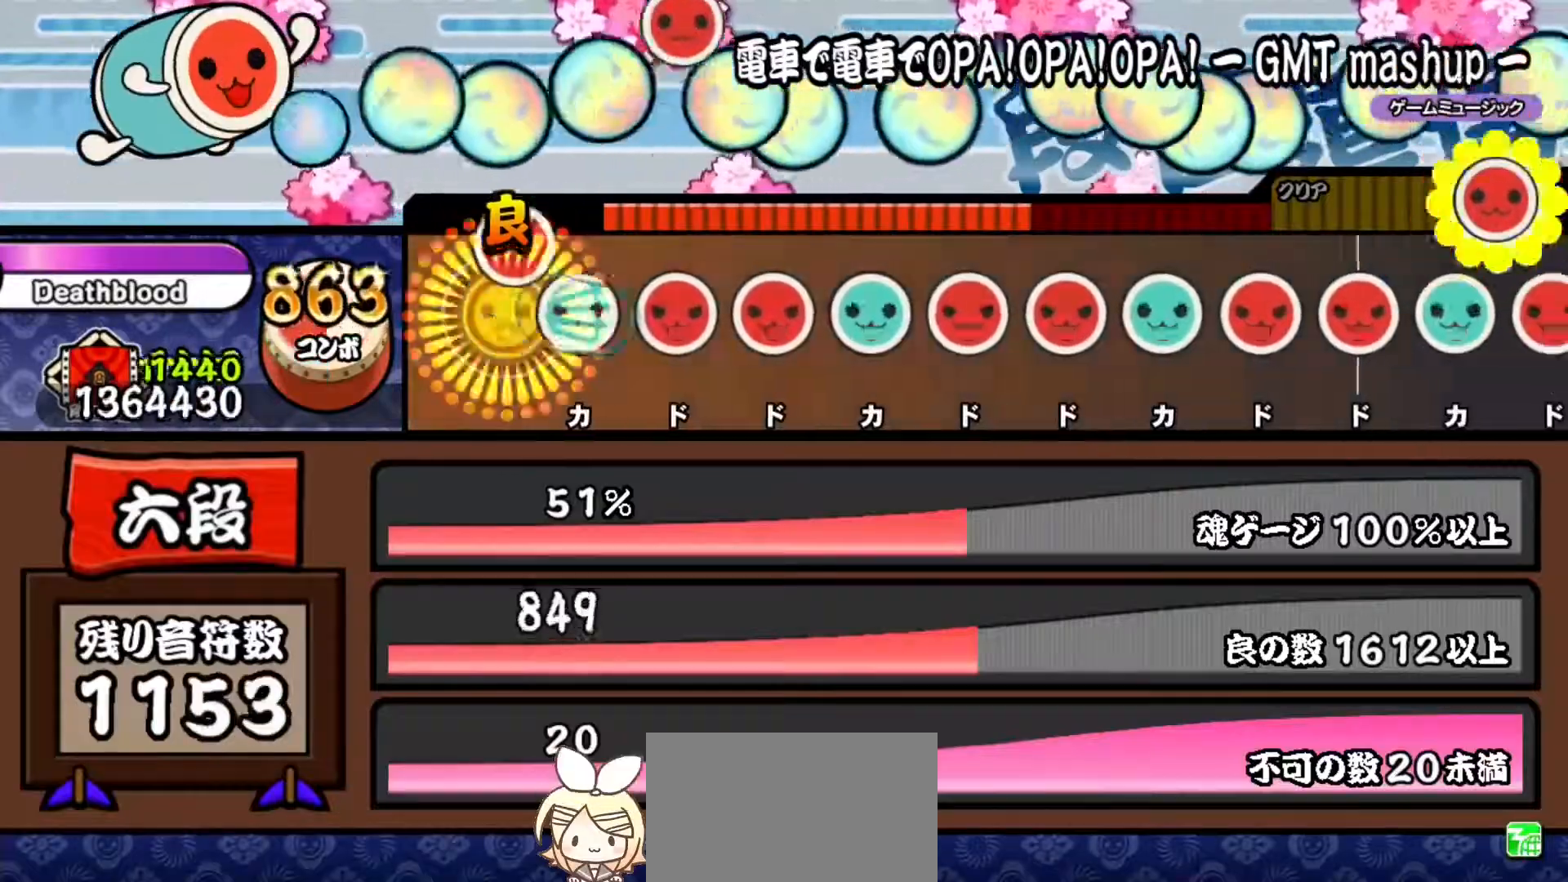
{"buttons": ["SQUARE"], "right_stick": "center", "events": [[117, "DPAD_RIGHT", "up"], [133, "TRIANGLE", "down"], [284, "DPAD_RIGHT", "down"], [284, "TRIANGLE", "up"], [434, "DPAD_RIGHT", "up"], [434, "SQUARE", "down"]]}
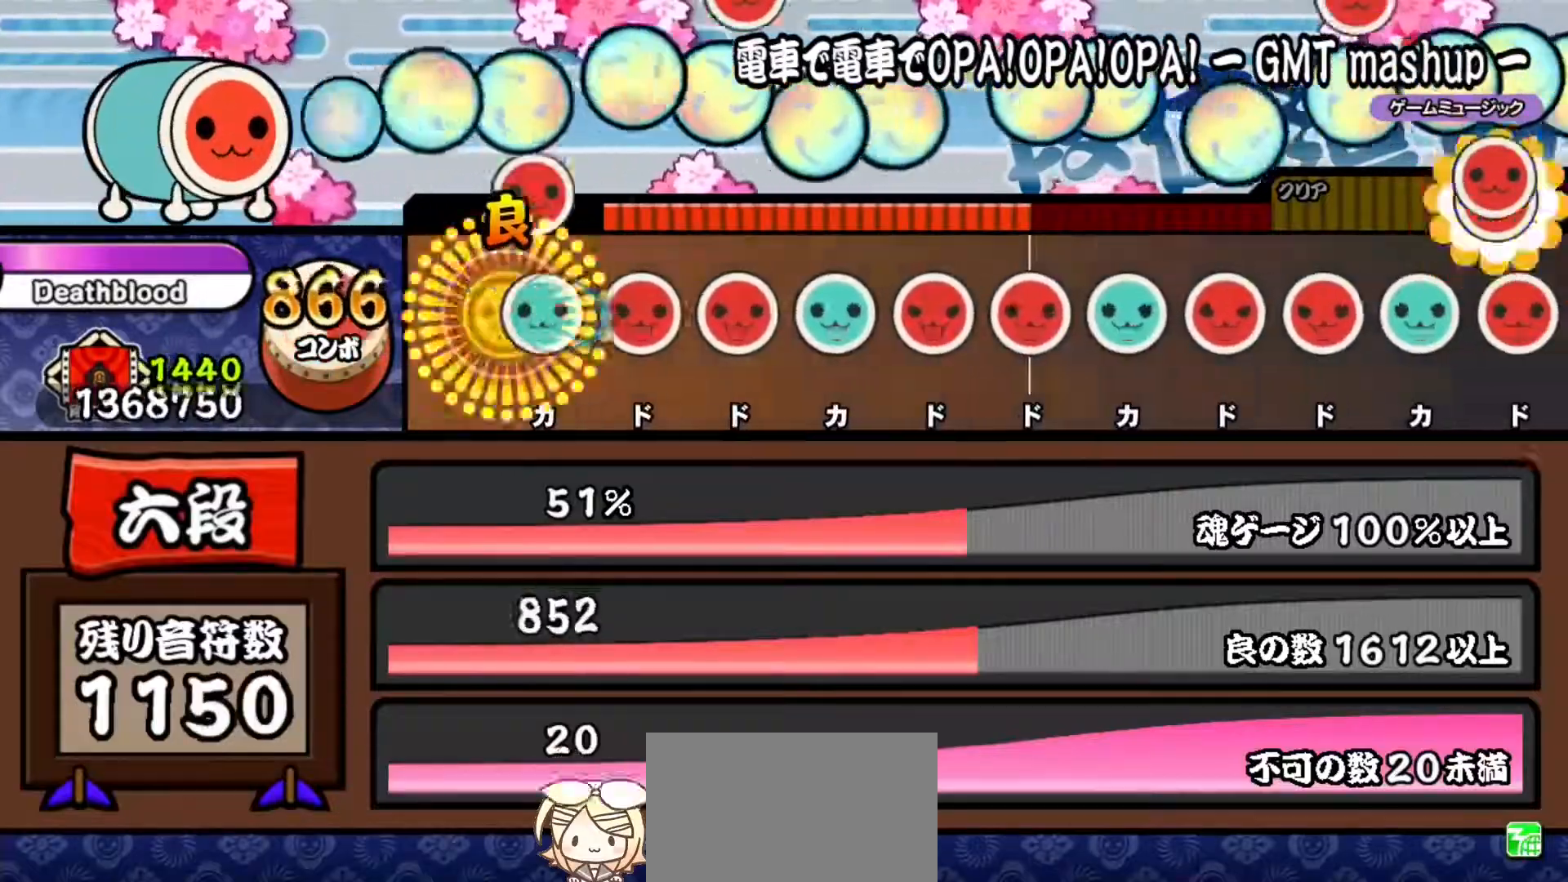
{"buttons": ["DPAD_RIGHT"], "right_stick": "center", "events": [[117, "DPAD_UP", "down"], [117, "SQUARE", "up"], [251, "DPAD_UP", "up"], [251, "SQUARE", "down"], [384, "DPAD_RIGHT", "down"], [401, "SQUARE", "up"]]}
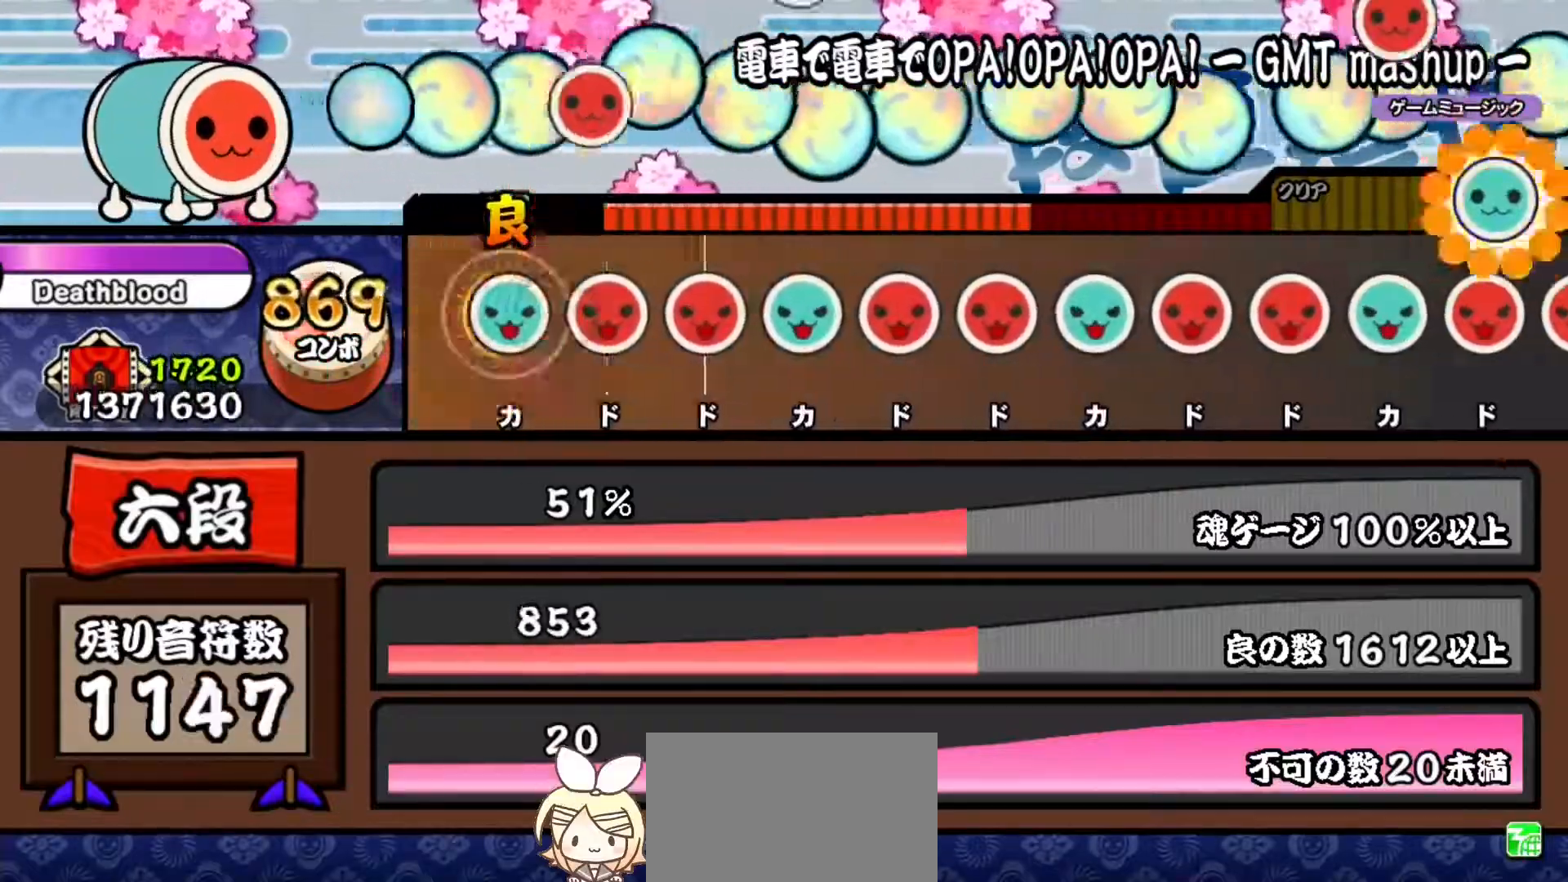
{"buttons": ["DPAD_UP"], "right_stick": "center", "events": [[33, "TRIANGLE", "down"], [50, "DPAD_RIGHT", "up"], [183, "TRIANGLE", "up"], [200, "DPAD_RIGHT", "down"], [334, "DPAD_RIGHT", "up"], [334, "SQUARE", "down"], [484, "DPAD_UP", "down"], [484, "SQUARE", "up"]]}
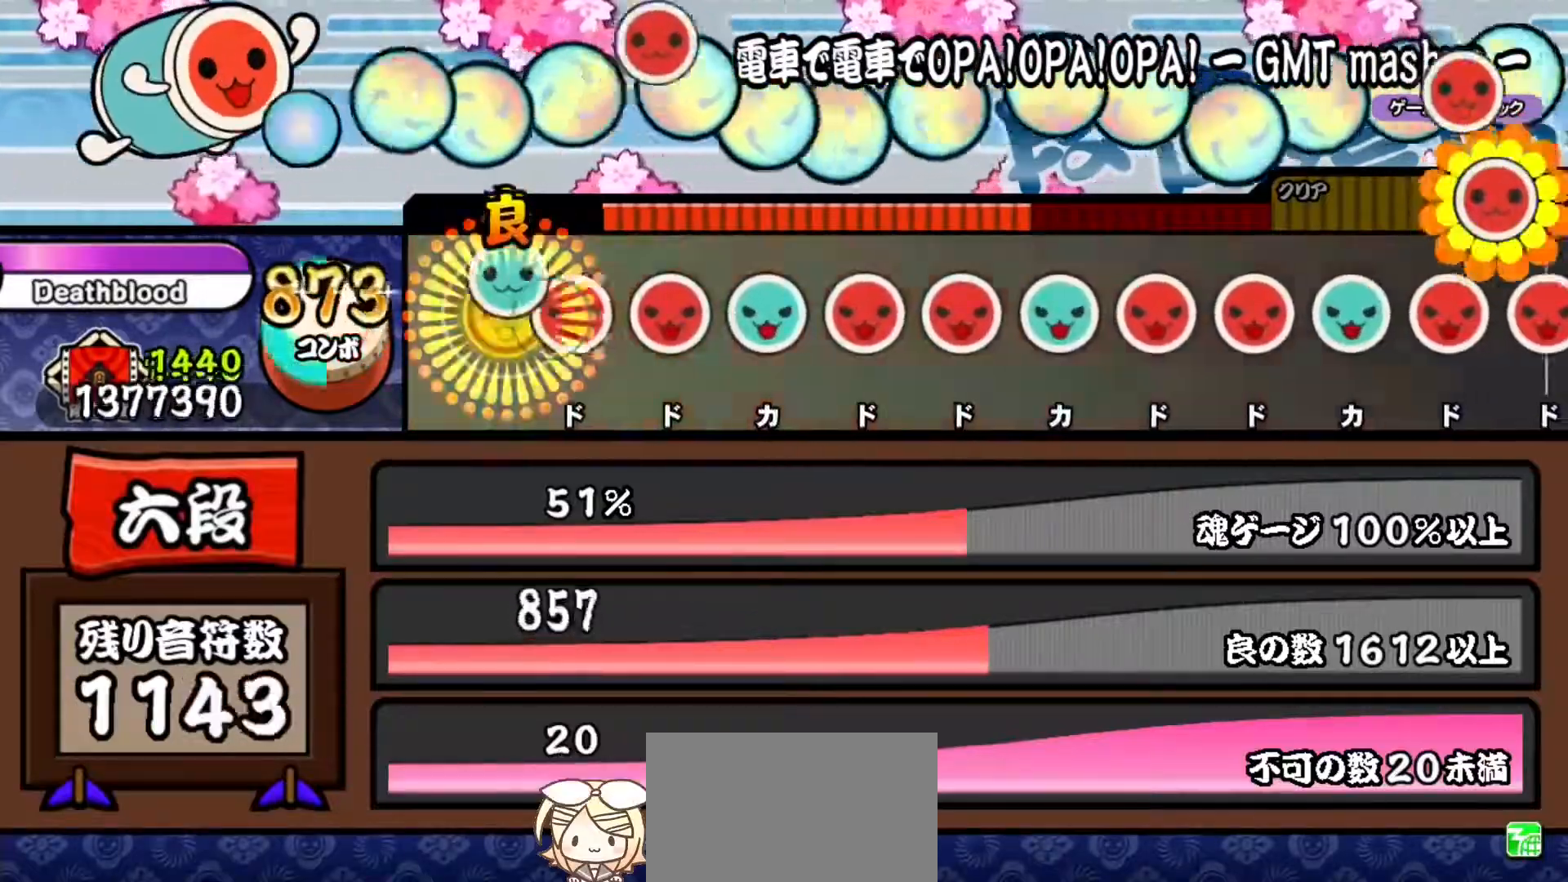
{"buttons": ["TRIANGLE"], "right_stick": "center", "events": [[117, "DPAD_UP", "up"], [117, "SQUARE", "down"], [267, "DPAD_RIGHT", "down"], [267, "SQUARE", "up"], [418, "DPAD_RIGHT", "up"], [418, "TRIANGLE", "down"]]}
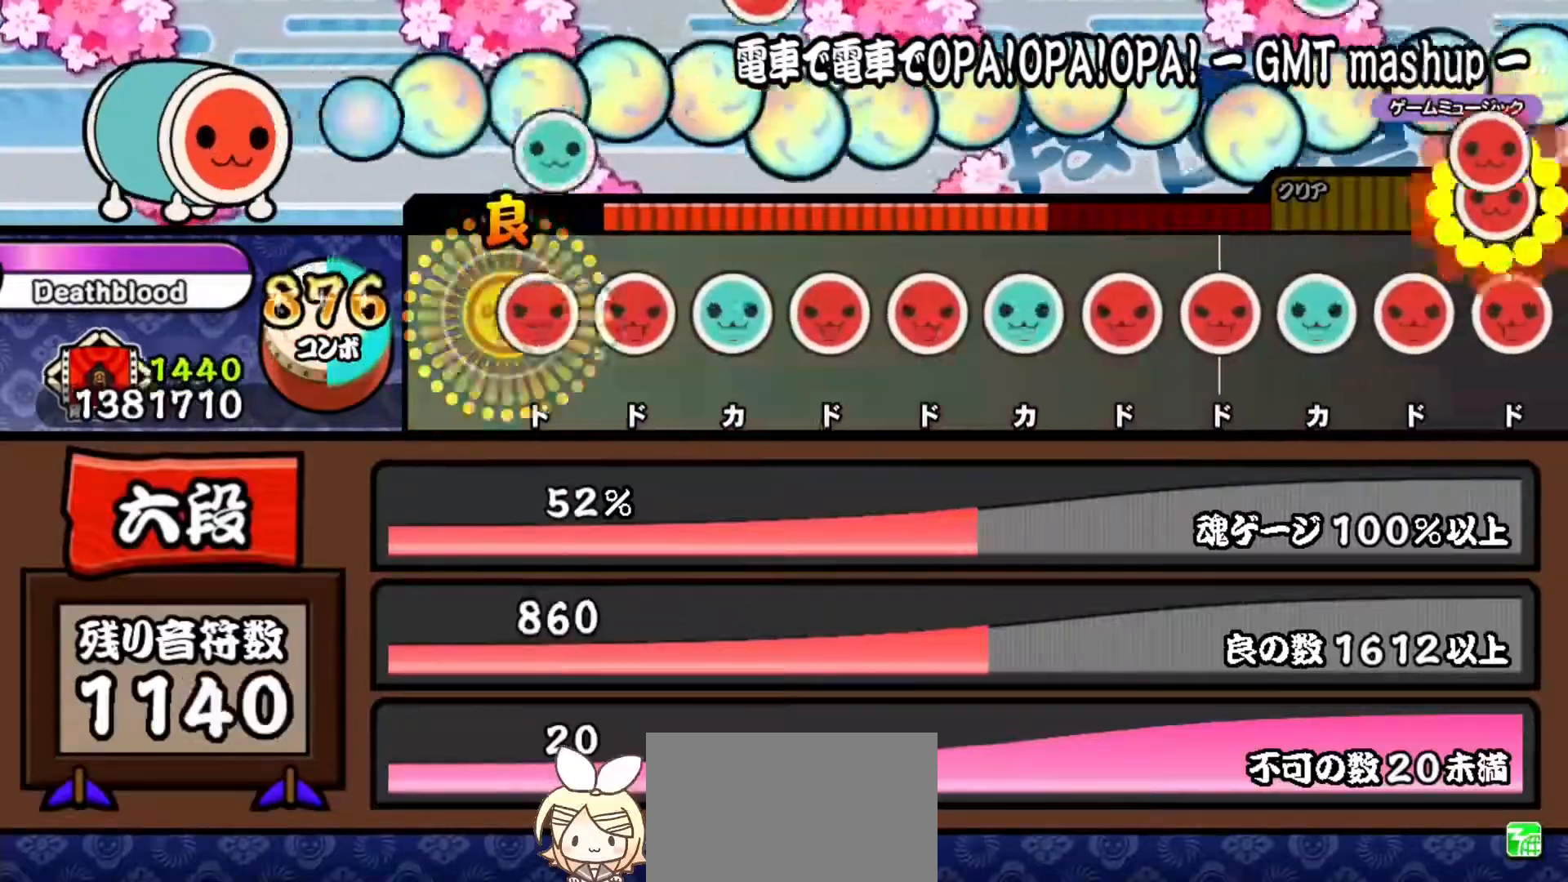
{"buttons": ["DPAD_UP"], "right_stick": "center", "events": [[33, "TRIANGLE", "up"], [67, "DPAD_RIGHT", "down"], [200, "DPAD_RIGHT", "up"], [200, "SQUARE", "down"], [350, "DPAD_UP", "down"], [350, "SQUARE", "up"]]}
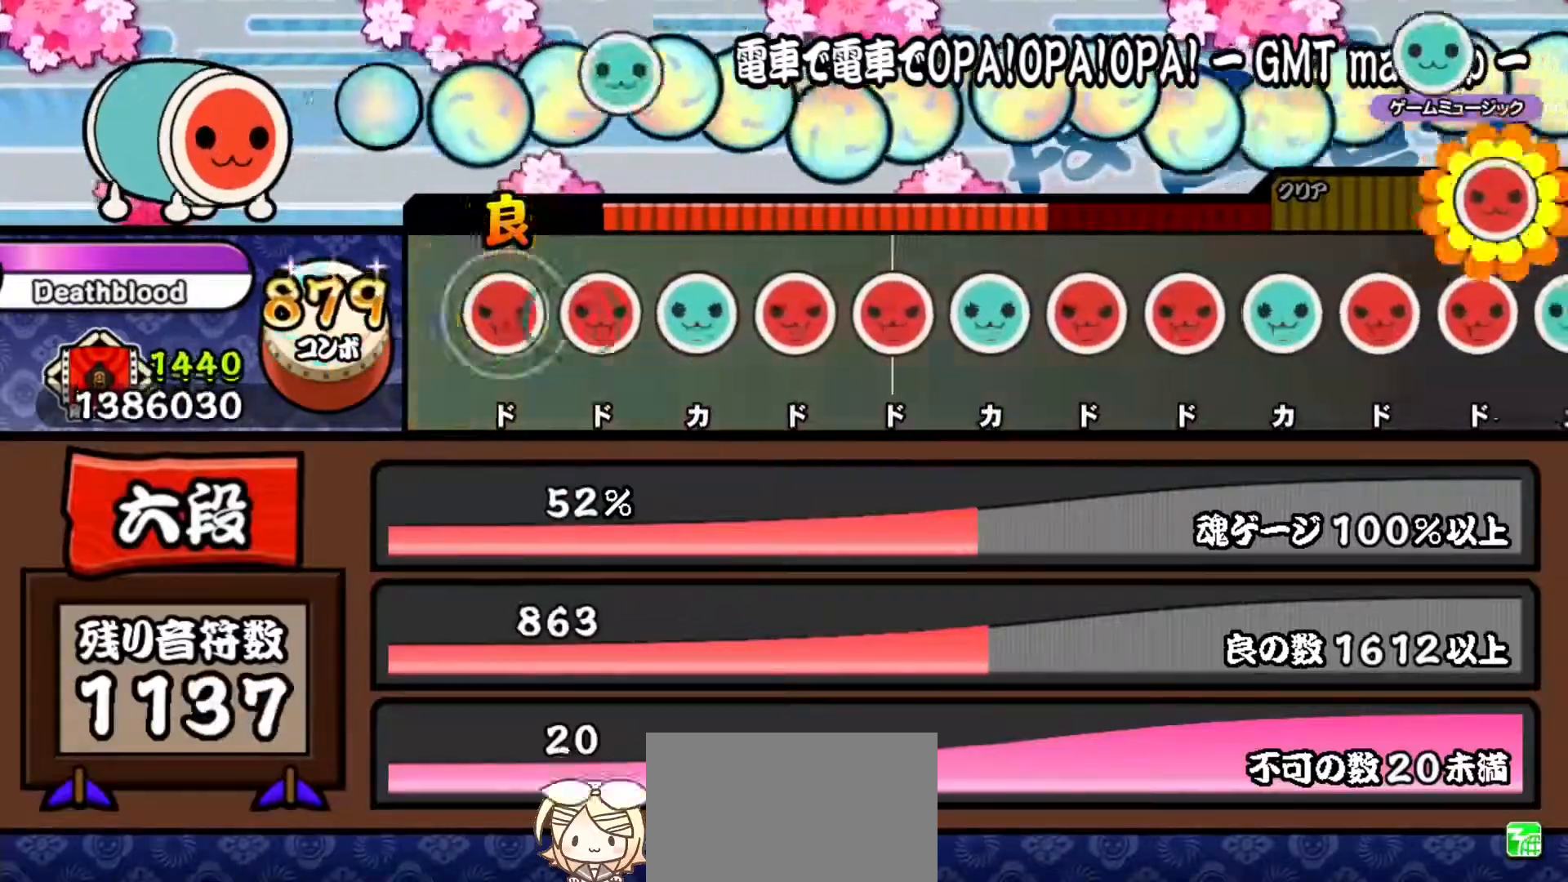
{"buttons": ["DPAD_RIGHT"], "right_stick": "center", "events": [[17, "DPAD_UP", "up"], [17, "SQUARE", "down"], [151, "DPAD_RIGHT", "down"], [151, "SQUARE", "up"], [301, "DPAD_RIGHT", "up"], [301, "TRIANGLE", "down"], [451, "TRIANGLE", "up"], [468, "DPAD_RIGHT", "down"]]}
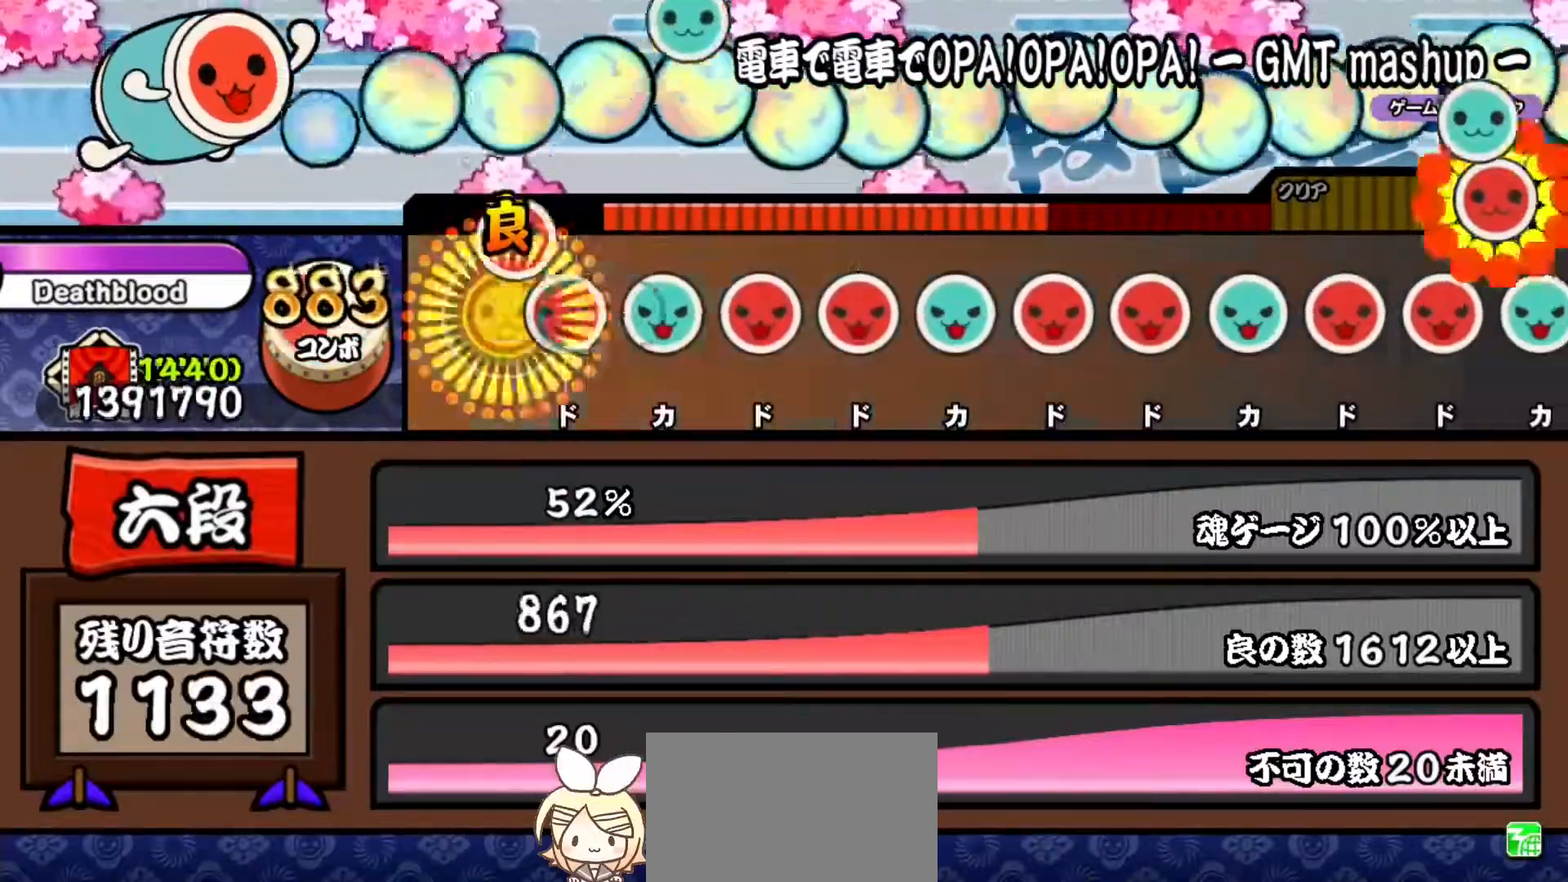
{"buttons": ["SQUARE"], "right_stick": "center", "events": [[100, "DPAD_RIGHT", "up"], [100, "SQUARE", "down"], [250, "DPAD_UP", "down"], [250, "SQUARE", "up"], [400, "DPAD_UP", "up"], [400, "SQUARE", "down"]]}
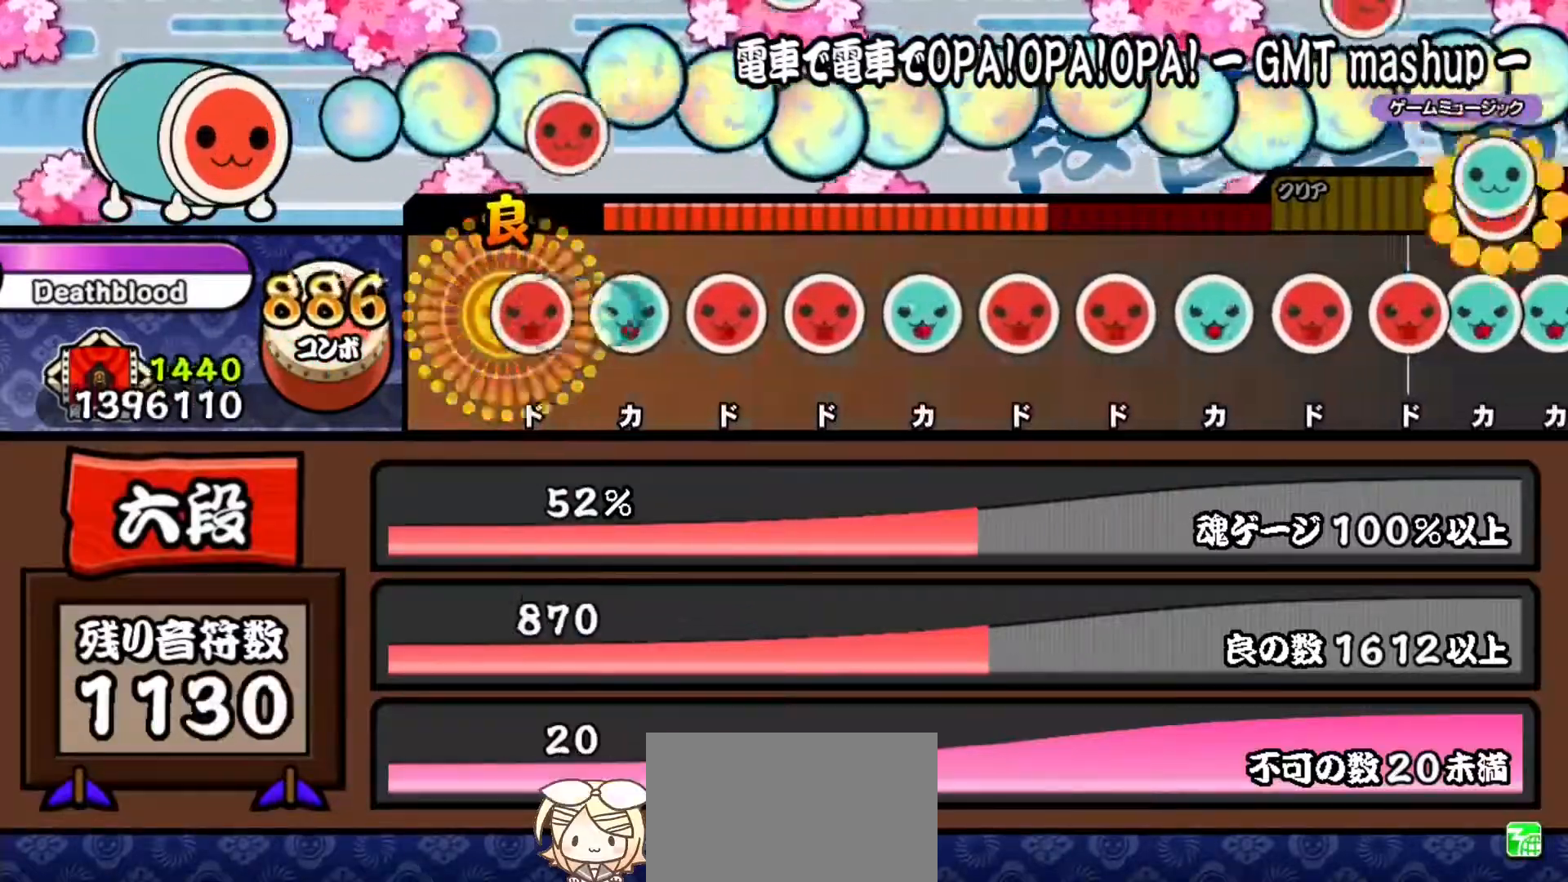
{"buttons": ["SQUARE"], "right_stick": "center", "events": [[51, "DPAD_RIGHT", "down"], [51, "SQUARE", "up"], [201, "DPAD_RIGHT", "up"], [201, "TRIANGLE", "down"], [351, "TRIANGLE", "up"], [368, "DPAD_RIGHT", "down"], [501, "DPAD_RIGHT", "up"], [501, "SQUARE", "down"]]}
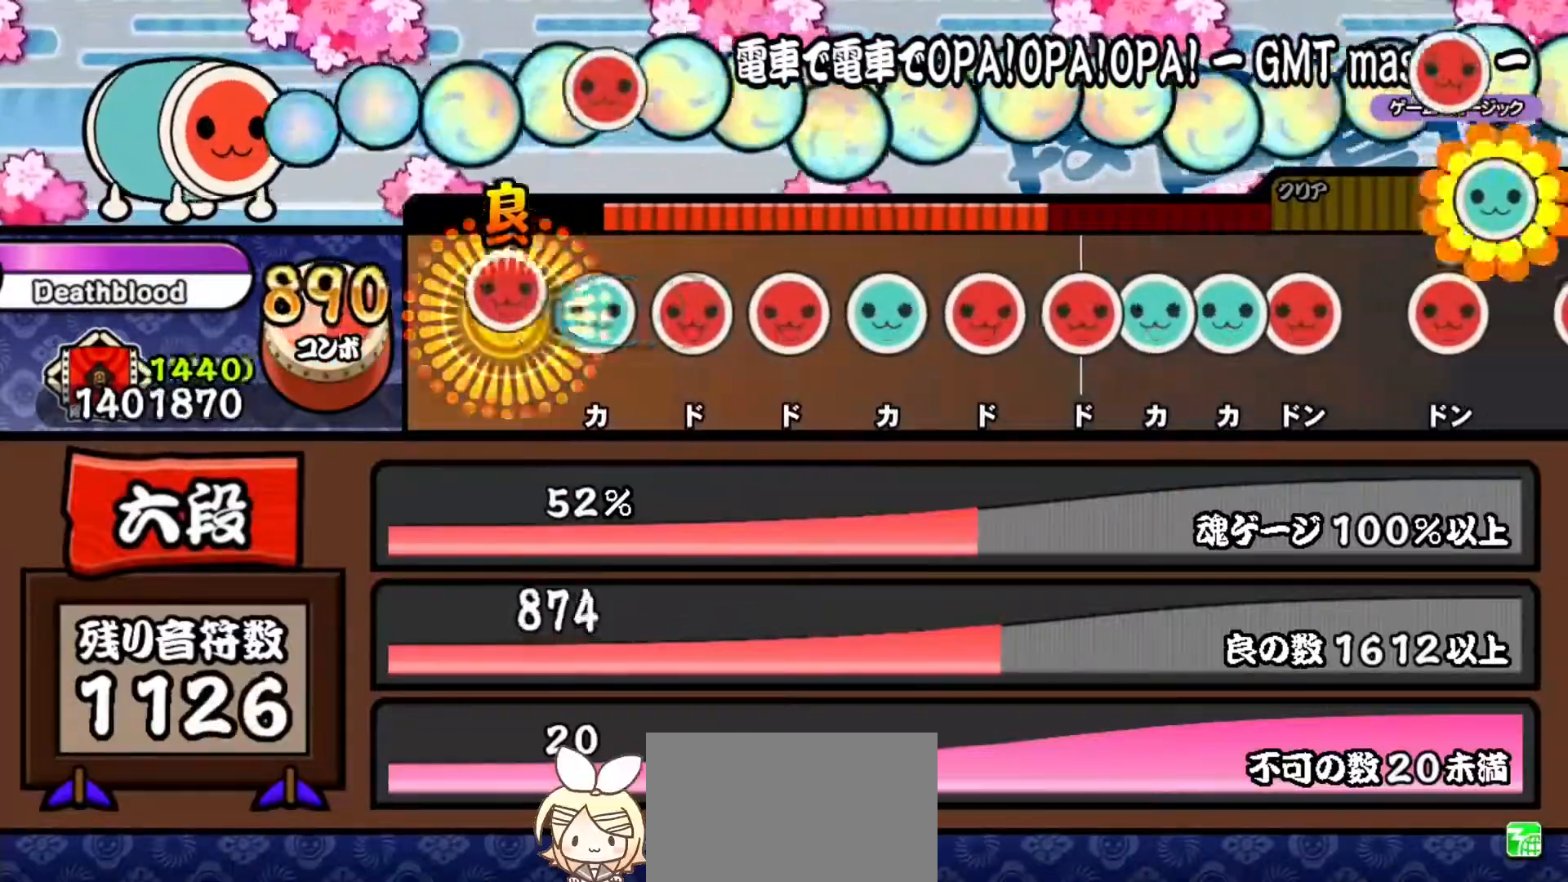
{"buttons": ["DPAD_RIGHT"], "right_stick": "center", "events": [[150, "DPAD_UP", "down"], [150, "SQUARE", "up"], [267, "DPAD_UP", "up"], [267, "SQUARE", "down"], [400, "DPAD_RIGHT", "down"], [400, "SQUARE", "up"]]}
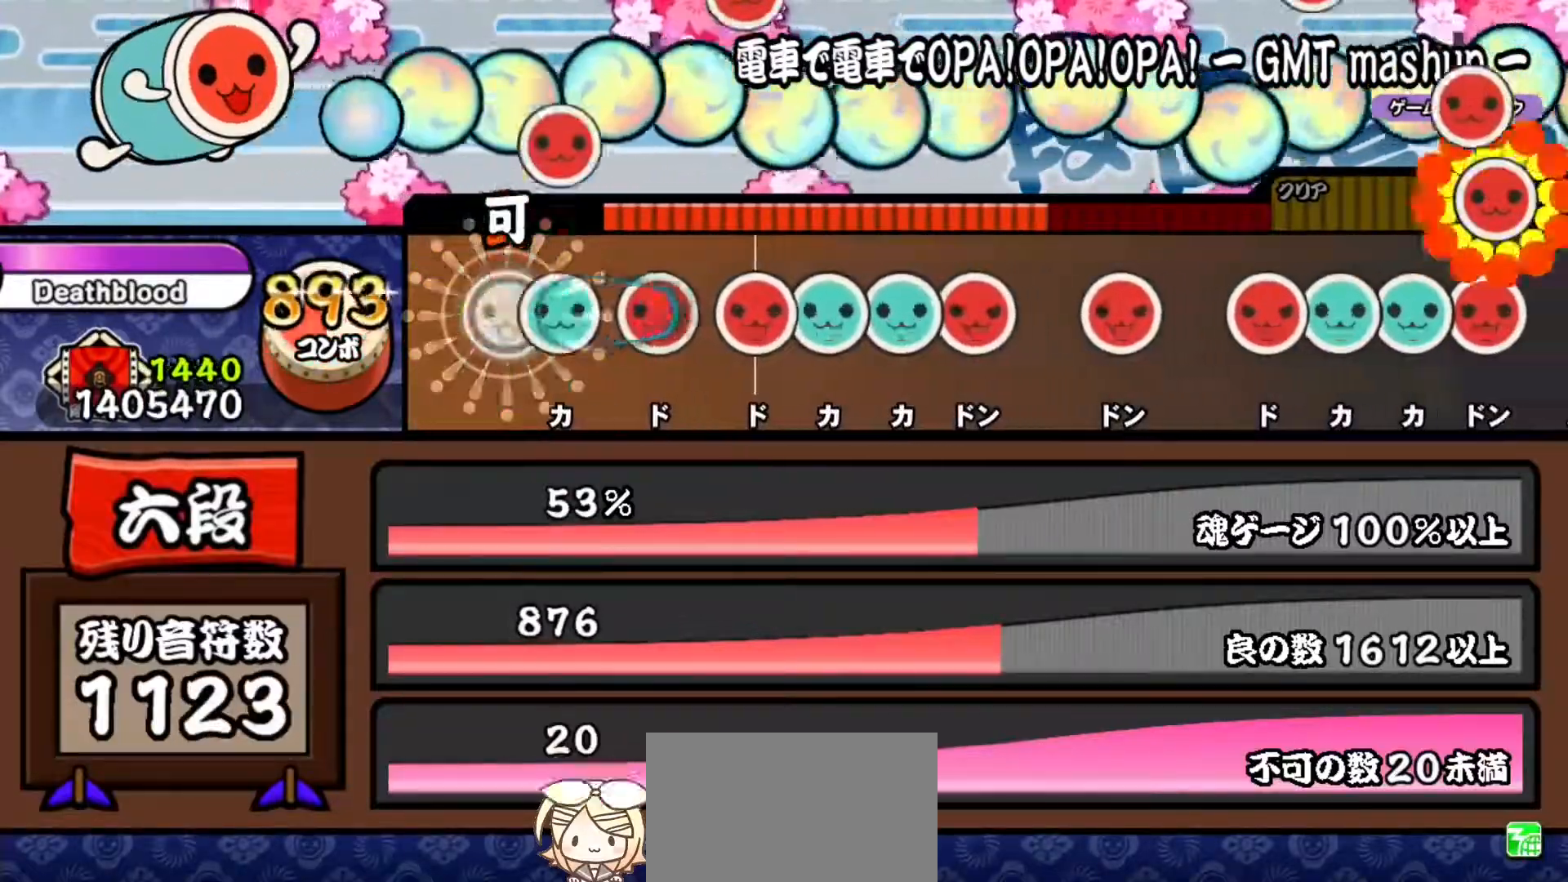
{"buttons": ["SQUARE"], "right_stick": "center", "events": [[51, "DPAD_RIGHT", "up"], [84, "TRIANGLE", "down"], [201, "TRIANGLE", "up"], [251, "DPAD_RIGHT", "down"], [367, "DPAD_RIGHT", "up"], [401, "SQUARE", "down"]]}
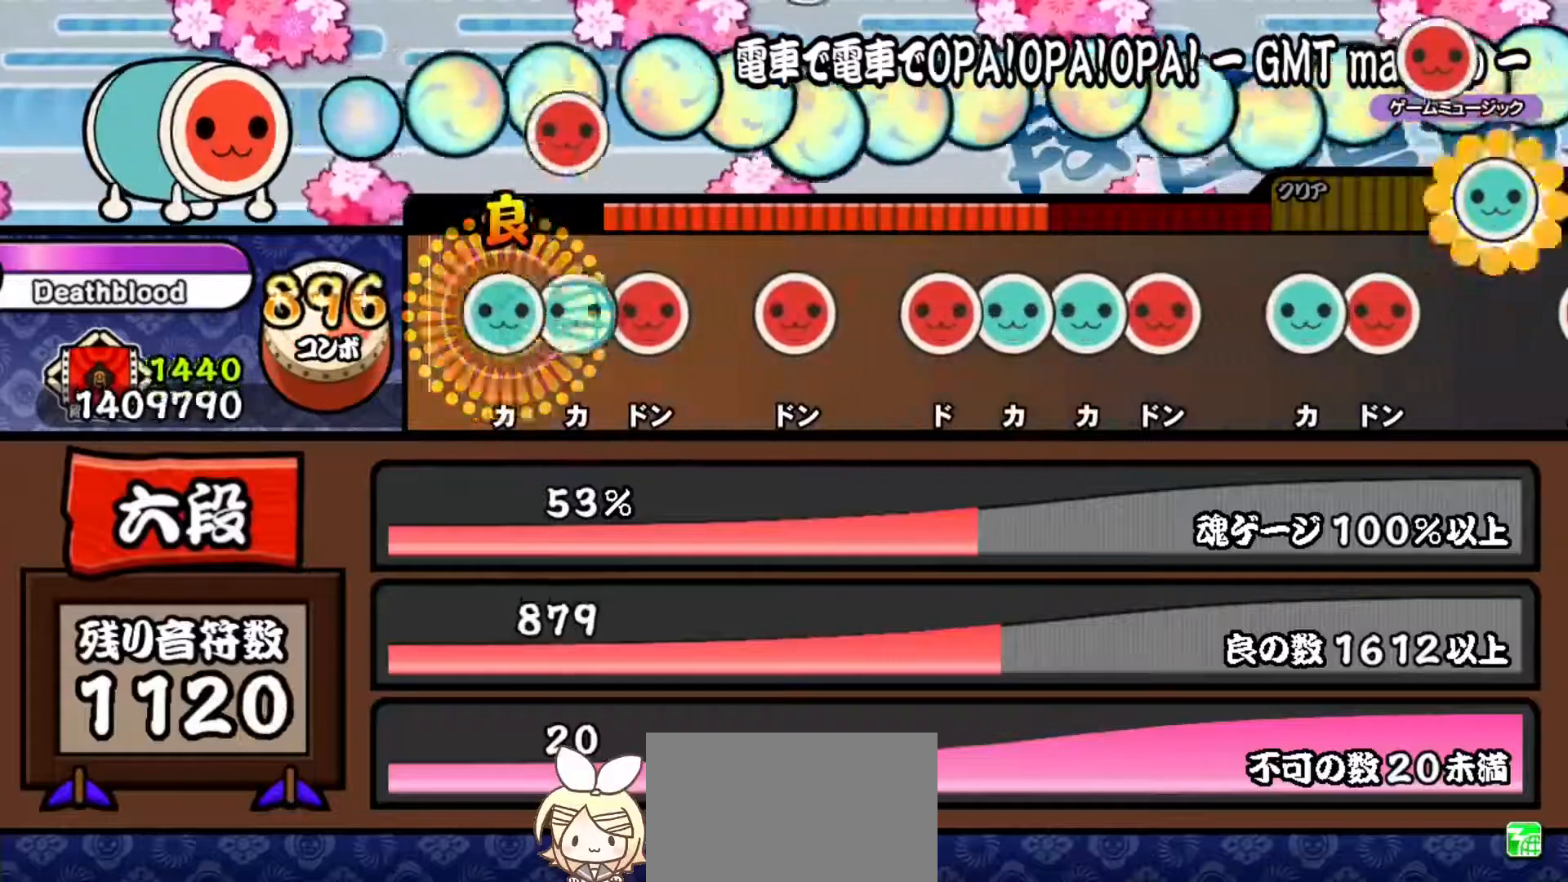
{"buttons": ["SQUARE"], "right_stick": "center", "events": [[33, "DPAD_UP", "down"], [33, "SQUARE", "up"], [117, "DPAD_UP", "up"], [117, "TRIANGLE", "down"], [234, "DPAD_RIGHT", "down"], [267, "TRIANGLE", "up"], [417, "DPAD_RIGHT", "up"], [467, "SQUARE", "down"]]}
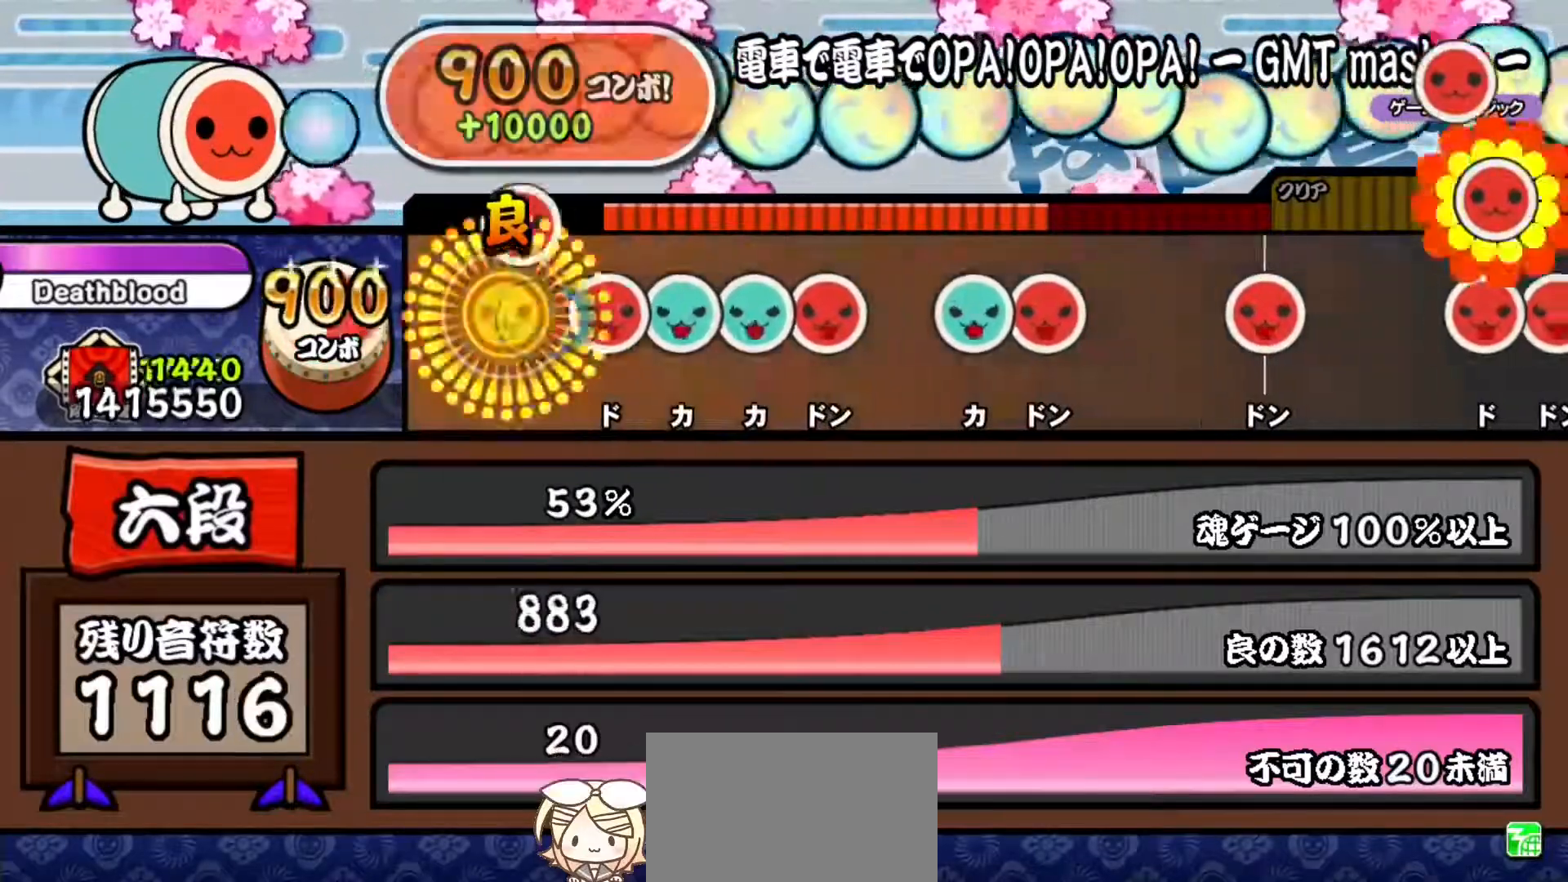
{"buttons": ["TRIANGLE"], "right_stick": "center", "events": [[84, "SQUARE", "up"], [184, "SQUARE", "down"], [301, "DPAD_UP", "down"], [301, "SQUARE", "up"], [401, "DPAD_UP", "up"], [418, "TRIANGLE", "down"]]}
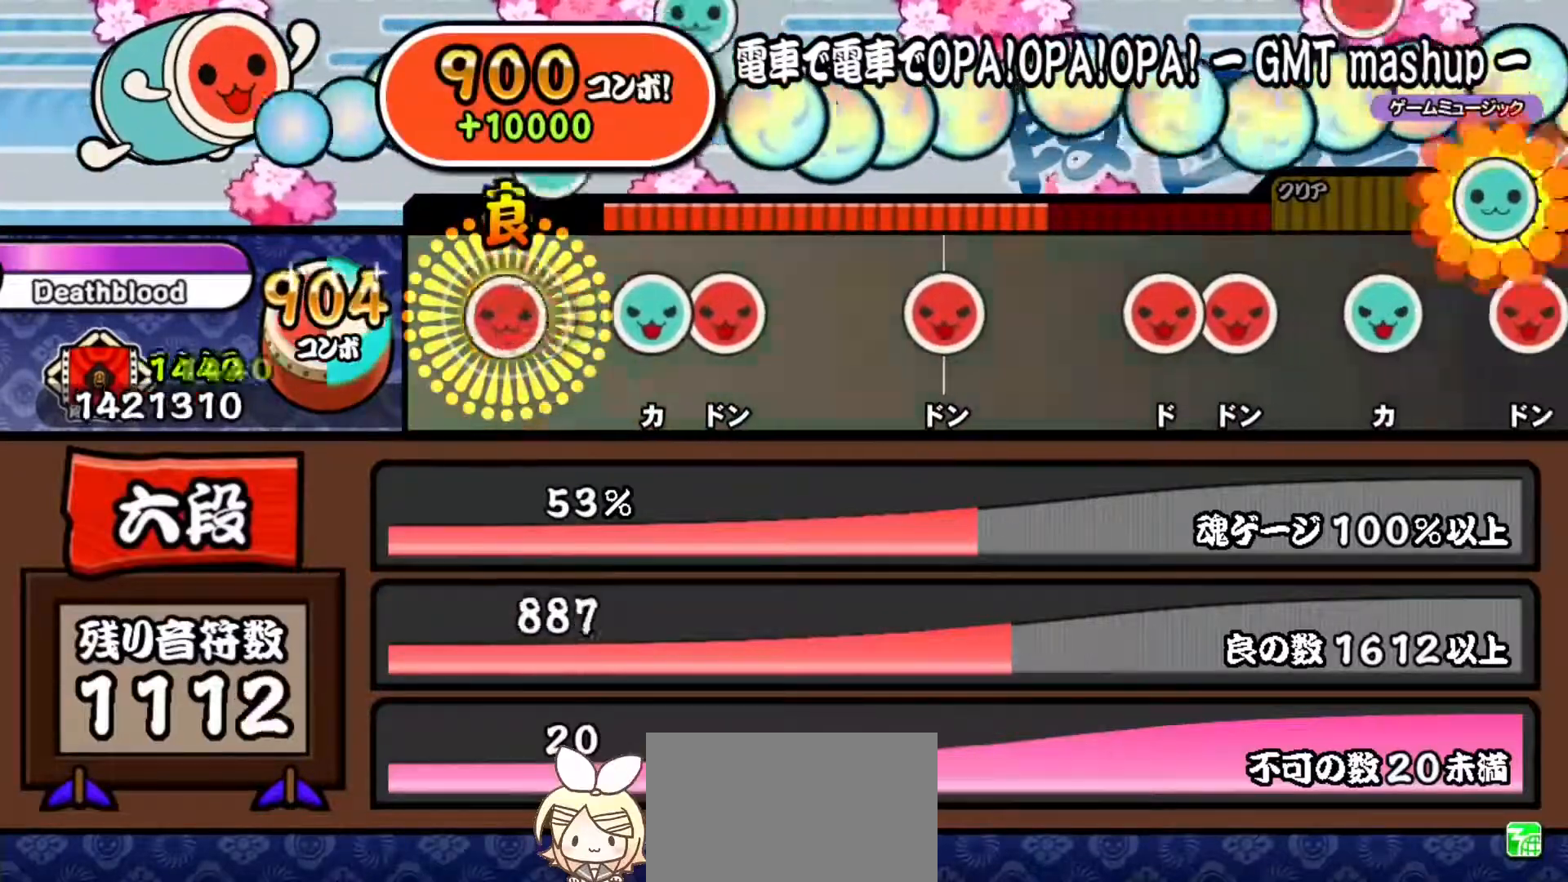
{"buttons": ["DPAD_RIGHT"], "right_stick": "center", "events": [[17, "DPAD_RIGHT", "down"], [50, "TRIANGLE", "up"], [183, "DPAD_RIGHT", "up"], [234, "TRIANGLE", "down"], [384, "DPAD_RIGHT", "down"], [384, "TRIANGLE", "up"]]}
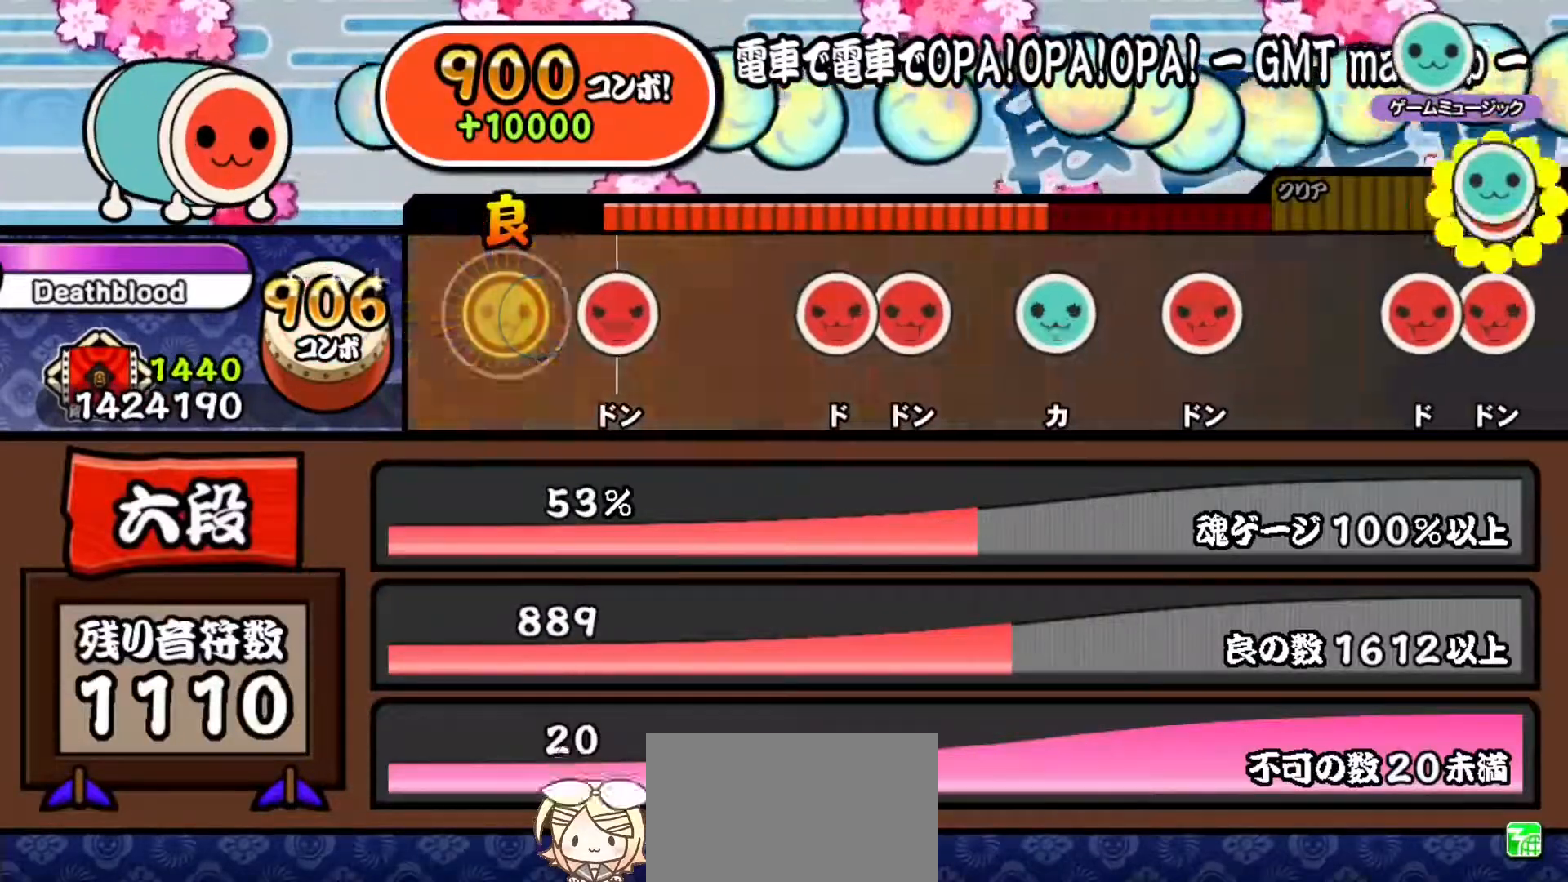
{"buttons": [], "right_stick": "center", "events": [[34, "DPAD_RIGHT", "up"], [184, "SQUARE", "down"], [367, "SQUARE", "up"]]}
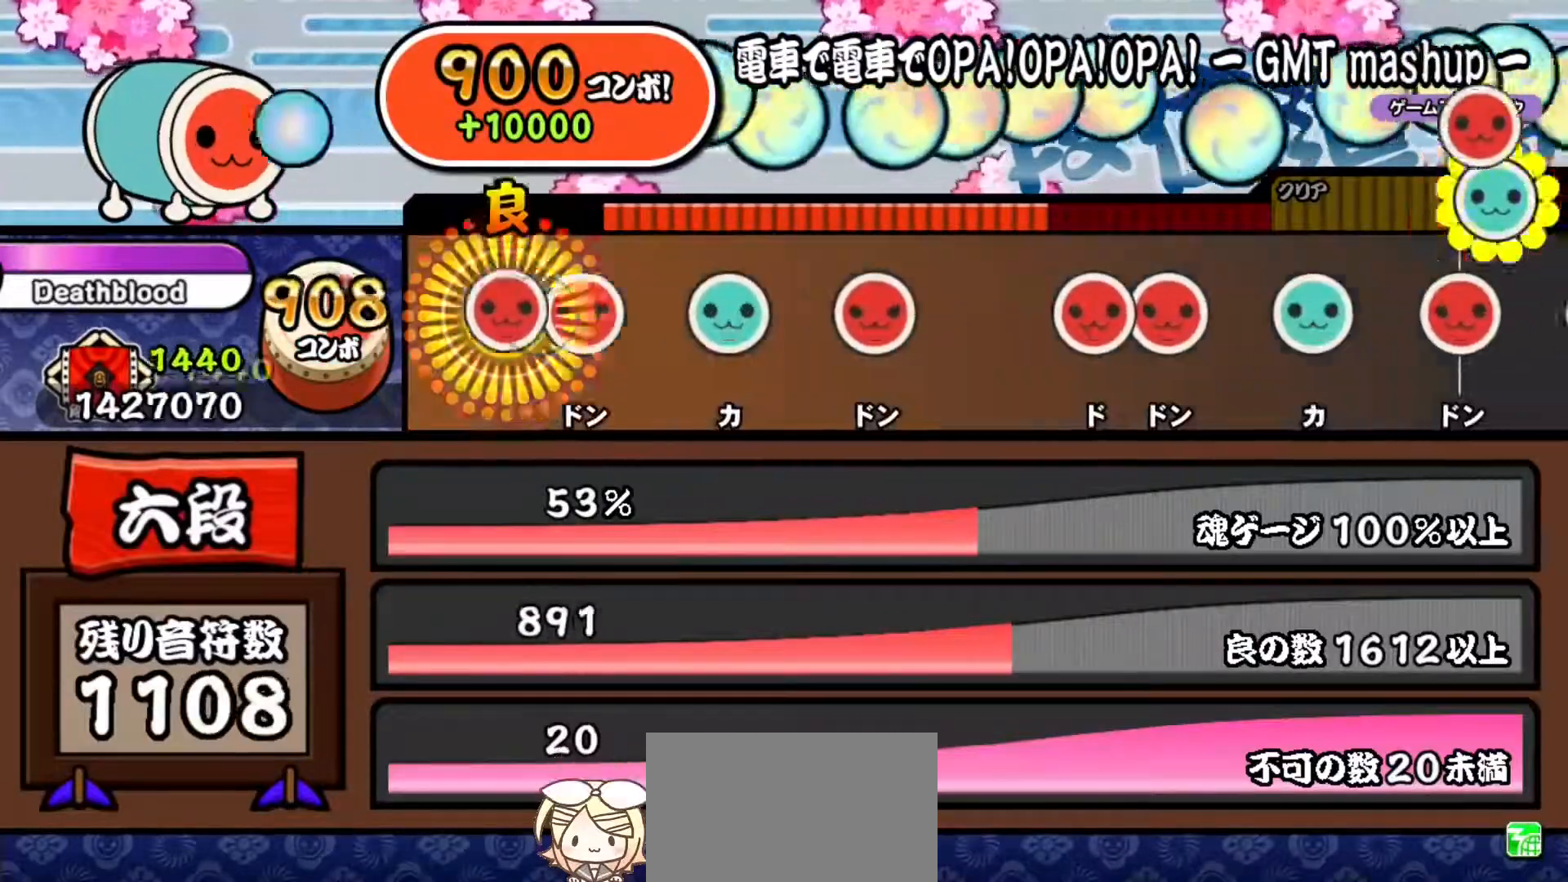
{"buttons": [], "right_stick": "center", "events": [[17, "SQUARE", "down"], [133, "DPAD_RIGHT", "down"], [167, "SQUARE", "up"], [334, "DPAD_RIGHT", "up"], [350, "TRIANGLE", "down"], [467, "TRIANGLE", "up"]]}